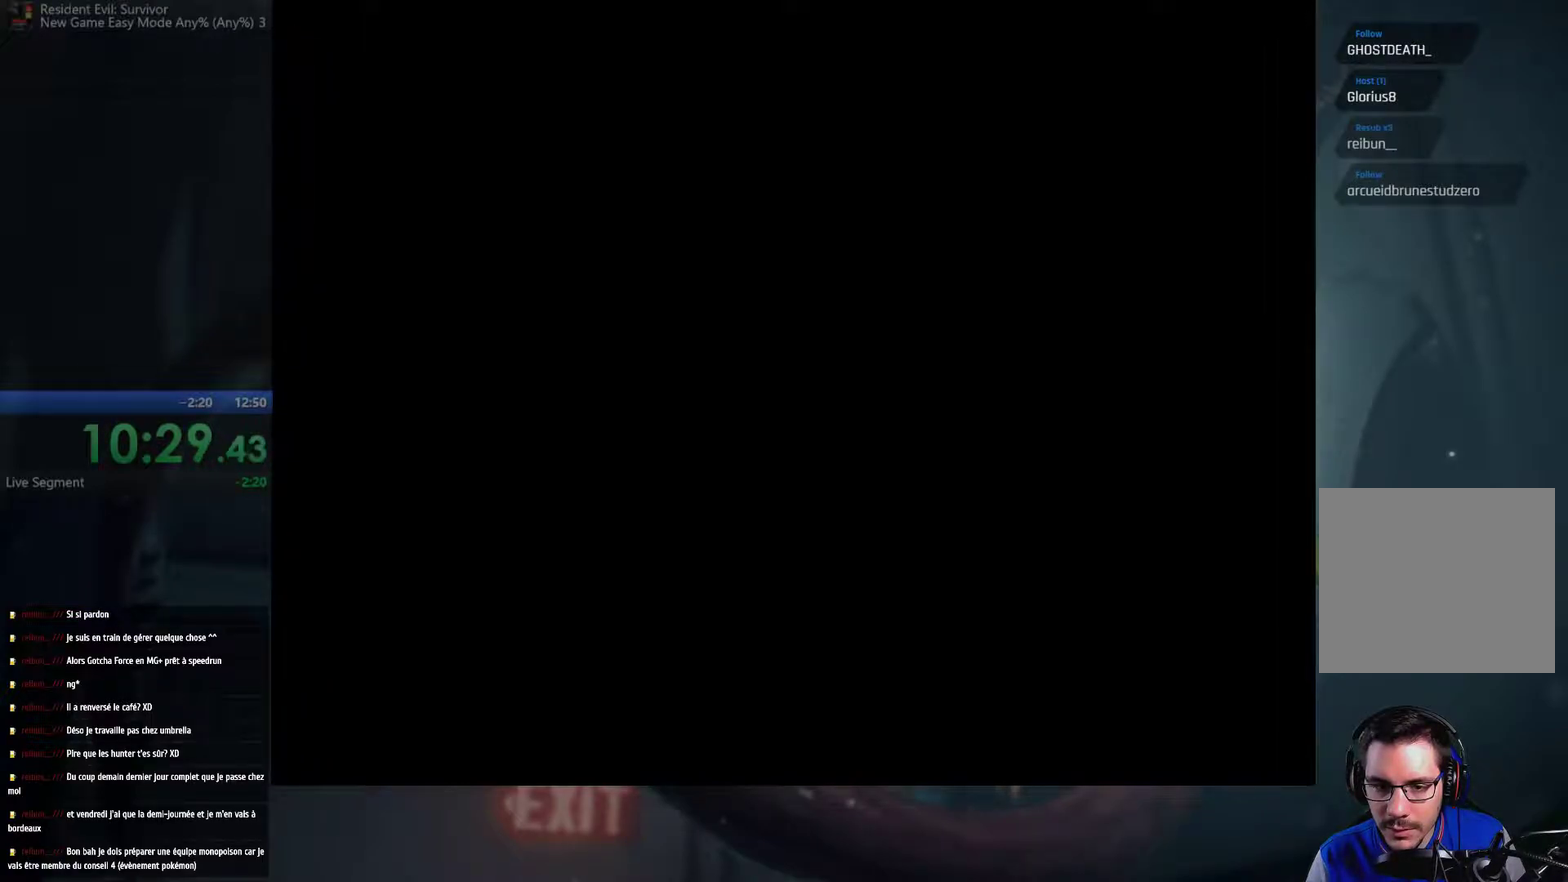
Gameplay with a controller (Xbox layout); each line is a JSON object with the inputs held at the frame after it. "events" lists button and stick changes between this image and that frame as [ms after this image, input, new state], when the widget could be followed in between. This overlay highlights the sticks when they move; stick clicks (L3 R3) are not distinguishable. Not read: L3 R3.
{"buttons": [], "left_stick": "up", "right_stick": "center", "events": [[250, "left_stick", "up"]]}
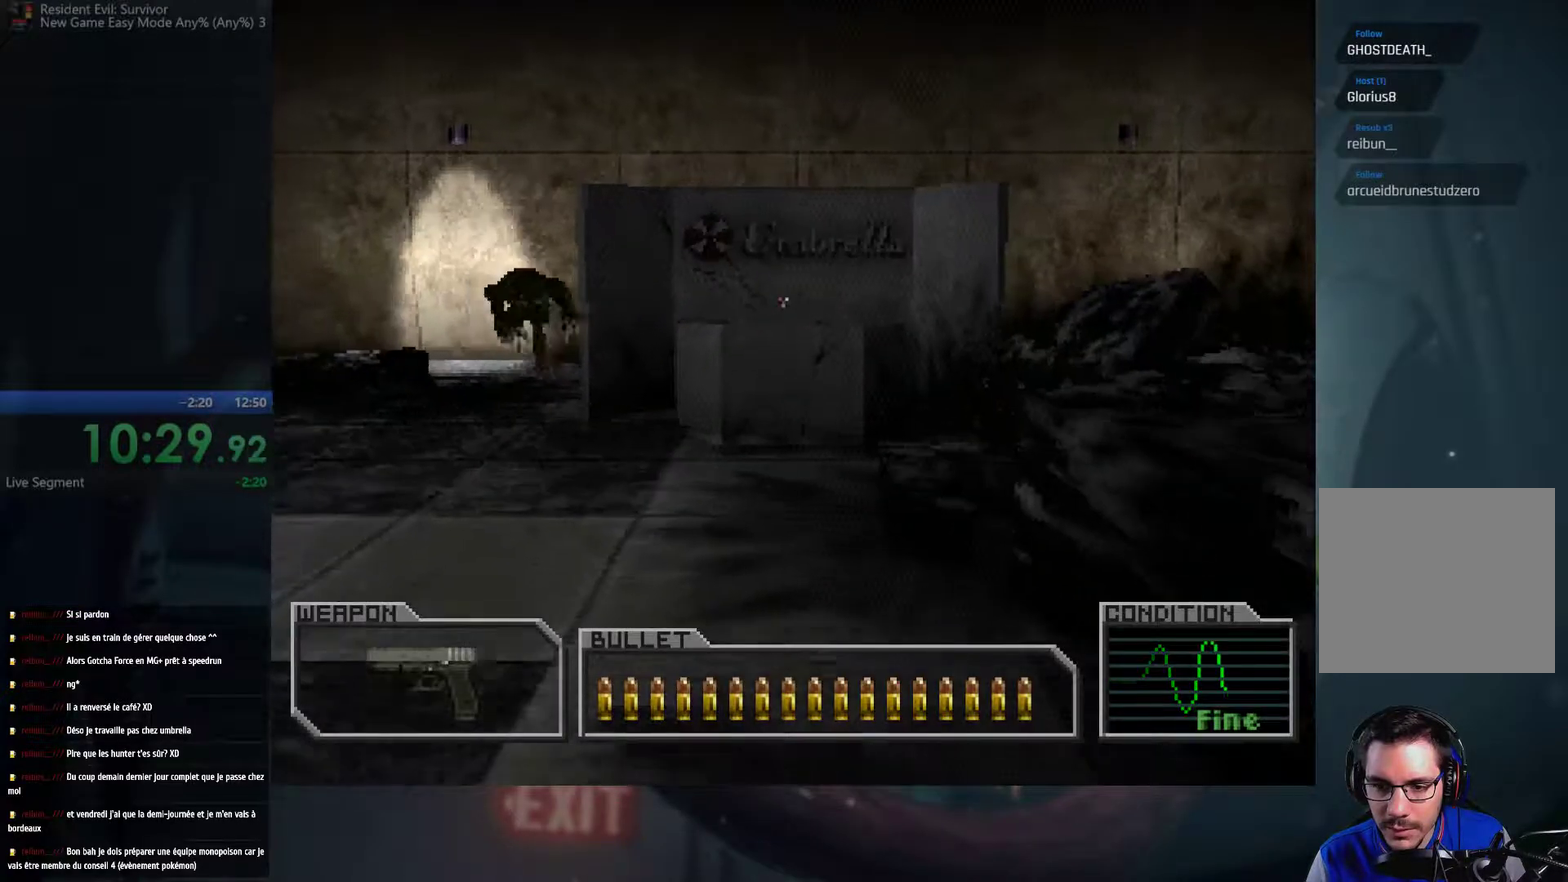
{"buttons": [], "left_stick": "up", "right_stick": "center", "events": []}
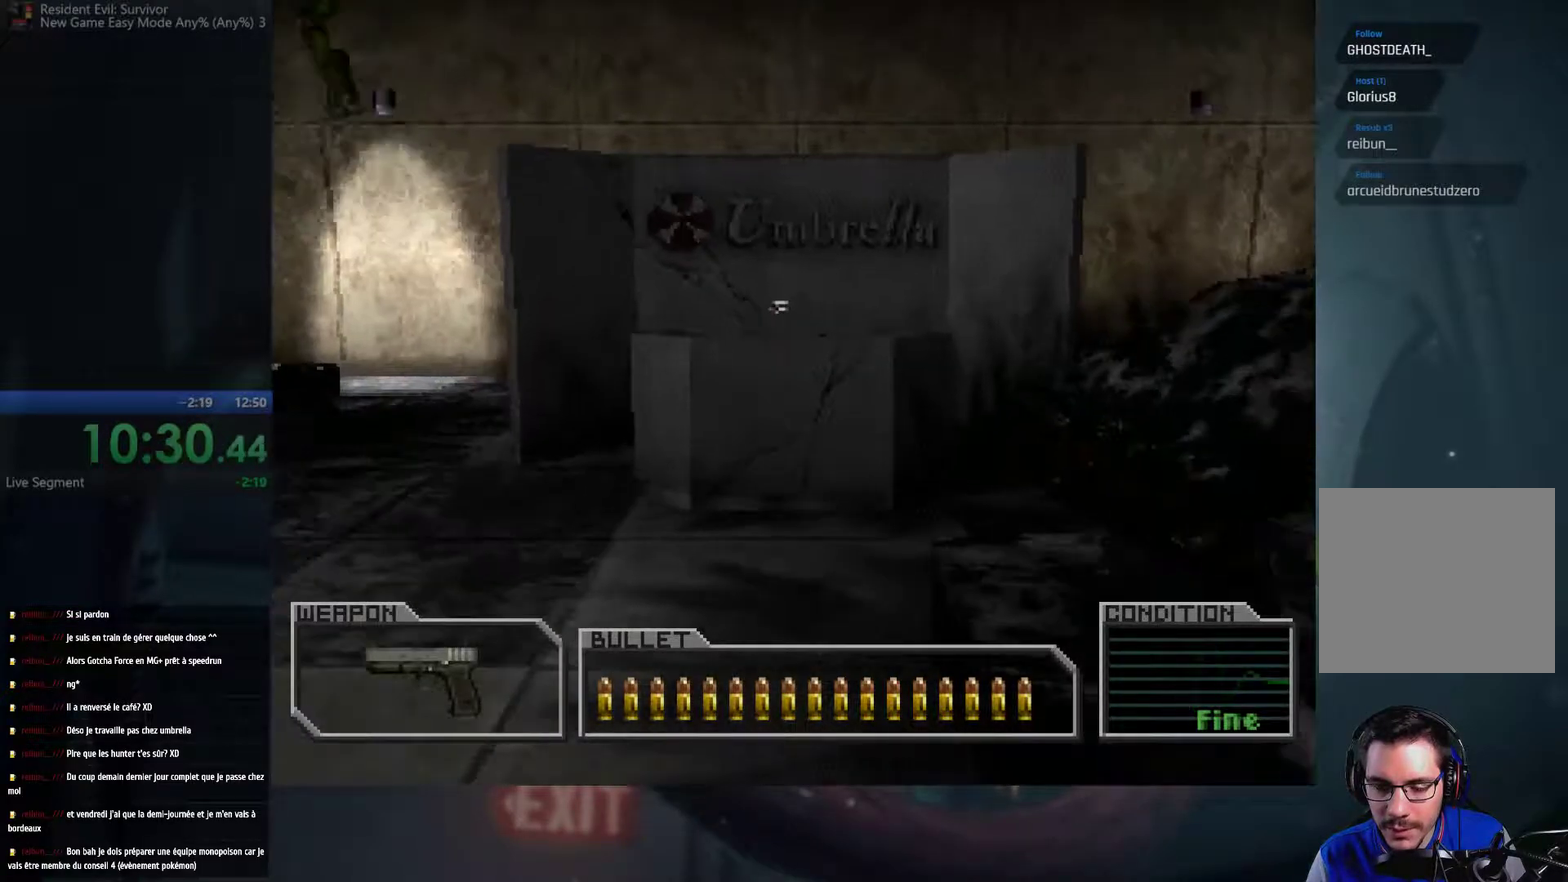
{"buttons": [], "left_stick": "up", "right_stick": "center", "events": []}
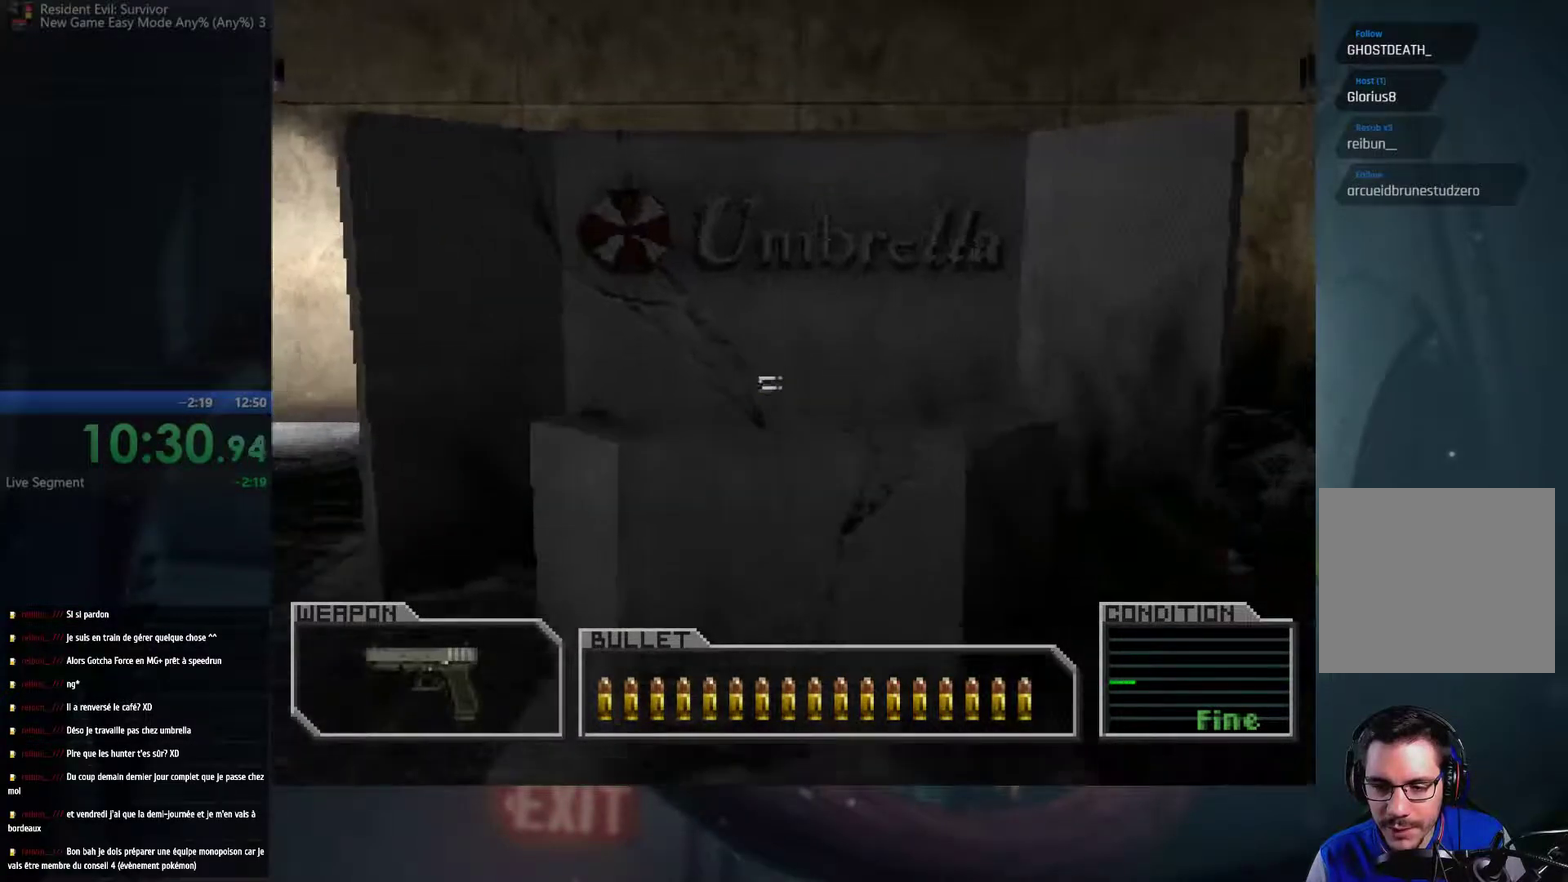
{"buttons": ["A", "B"], "left_stick": "up", "right_stick": "center", "events": [[433, "B", "down"], [450, "A", "down"]]}
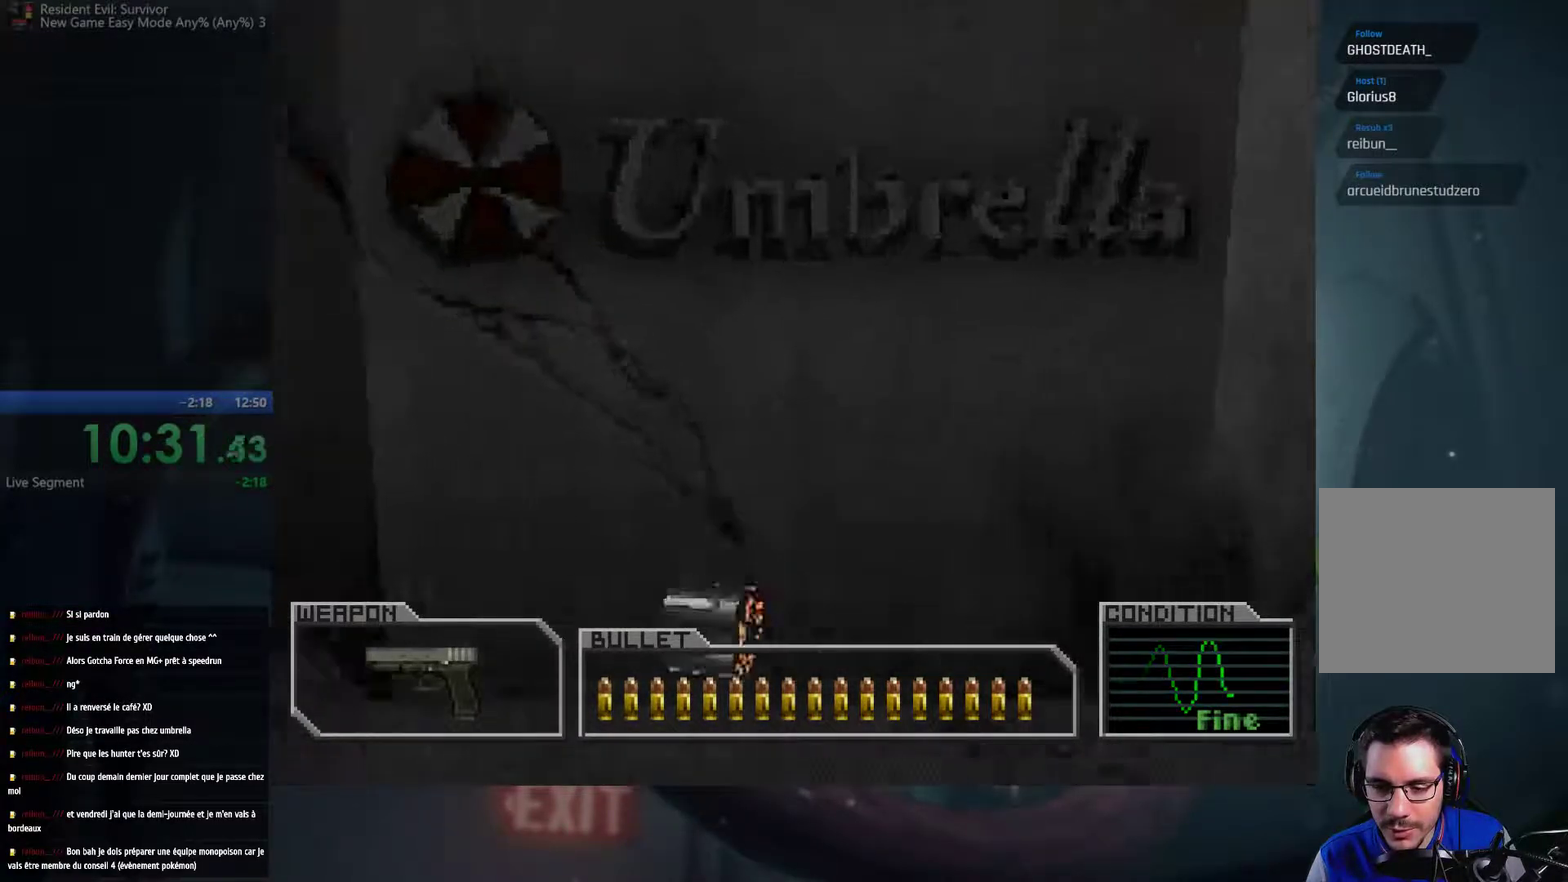
{"buttons": ["A", "B"], "left_stick": "center", "right_stick": "center", "events": [[83, "A", "up"], [100, "B", "up"], [167, "A", "down"], [167, "B", "down"], [250, "left_stick", "center"], [300, "A", "up"], [300, "B", "up"], [400, "A", "down"], [417, "B", "down"]]}
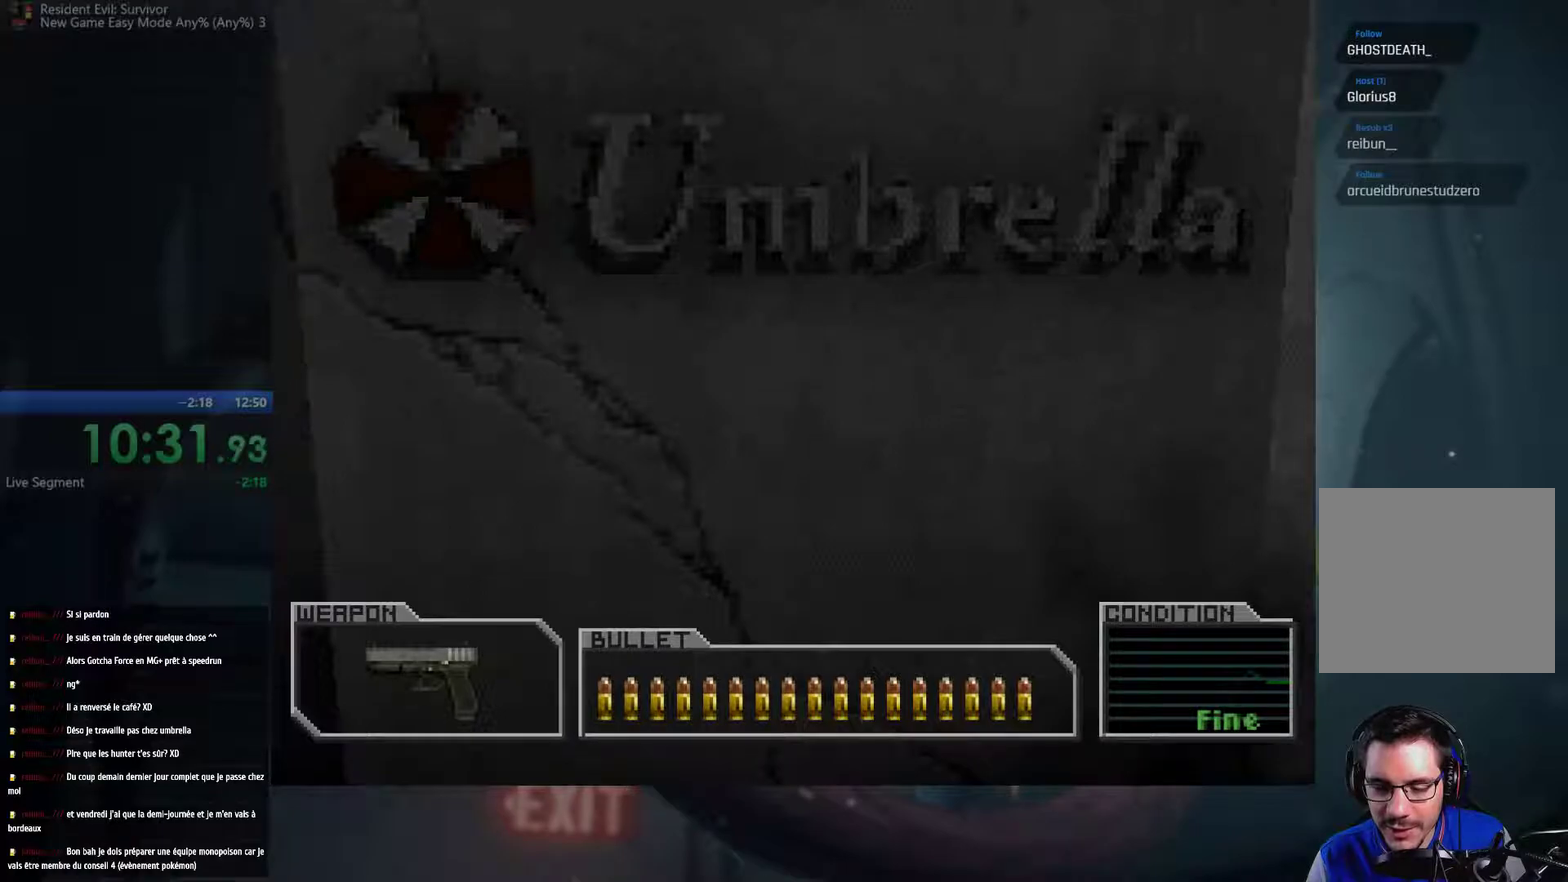
{"buttons": [], "left_stick": "center", "right_stick": "center", "events": [[50, "A", "up"], [200, "B", "up"]]}
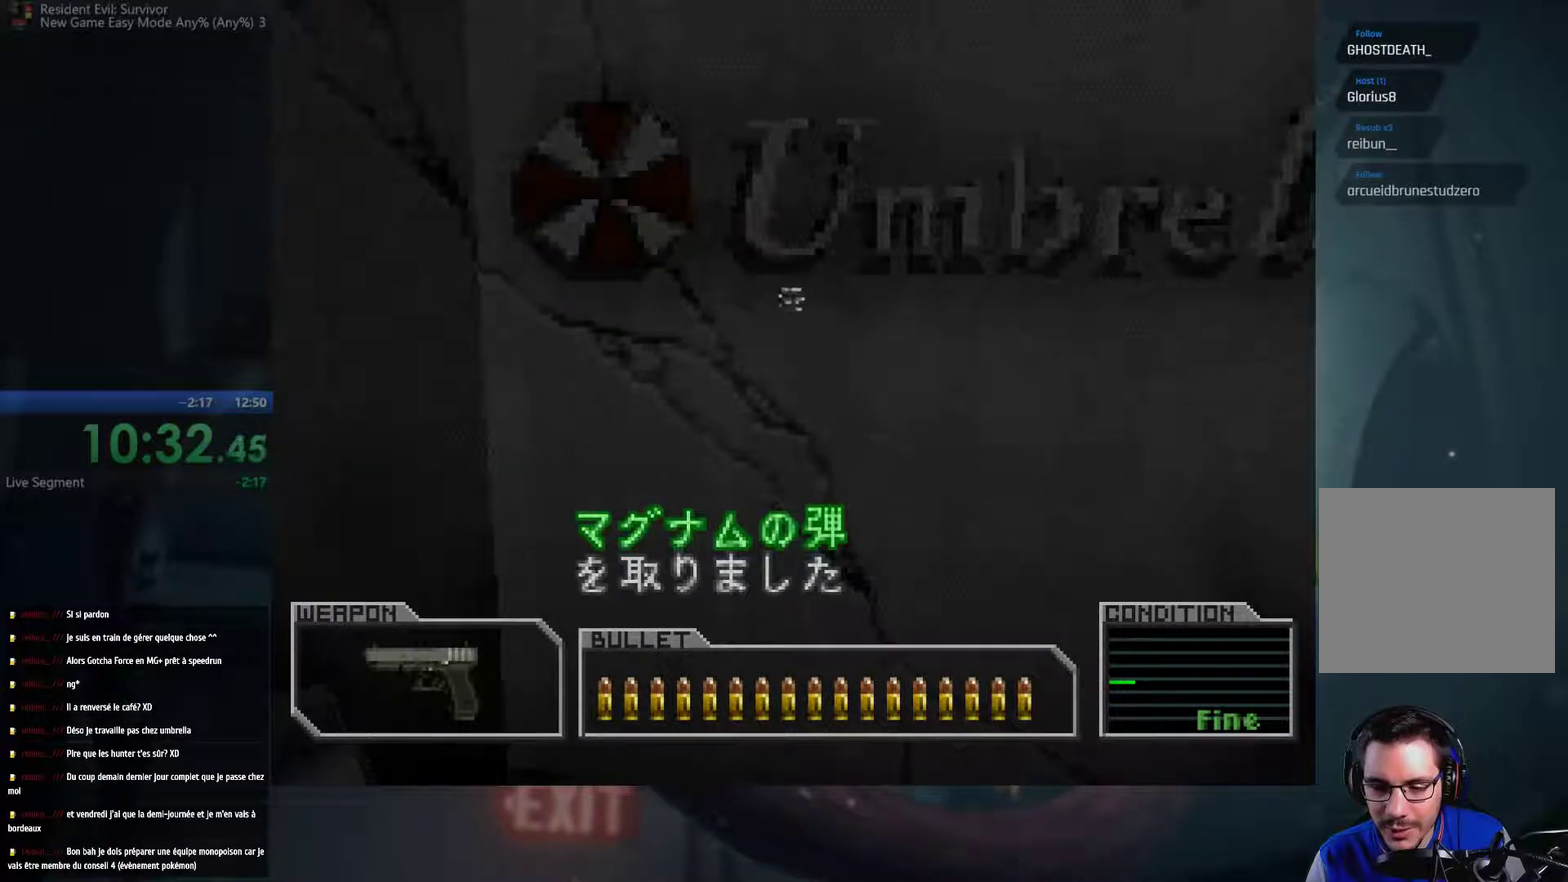
{"buttons": [], "left_stick": "left", "right_stick": "center", "events": [[17, "A", "down"], [33, "B", "down"], [150, "A", "up"], [167, "B", "up"], [250, "B", "down"], [267, "A", "down"], [283, "left_stick", "left"], [367, "A", "up"], [383, "B", "up"]]}
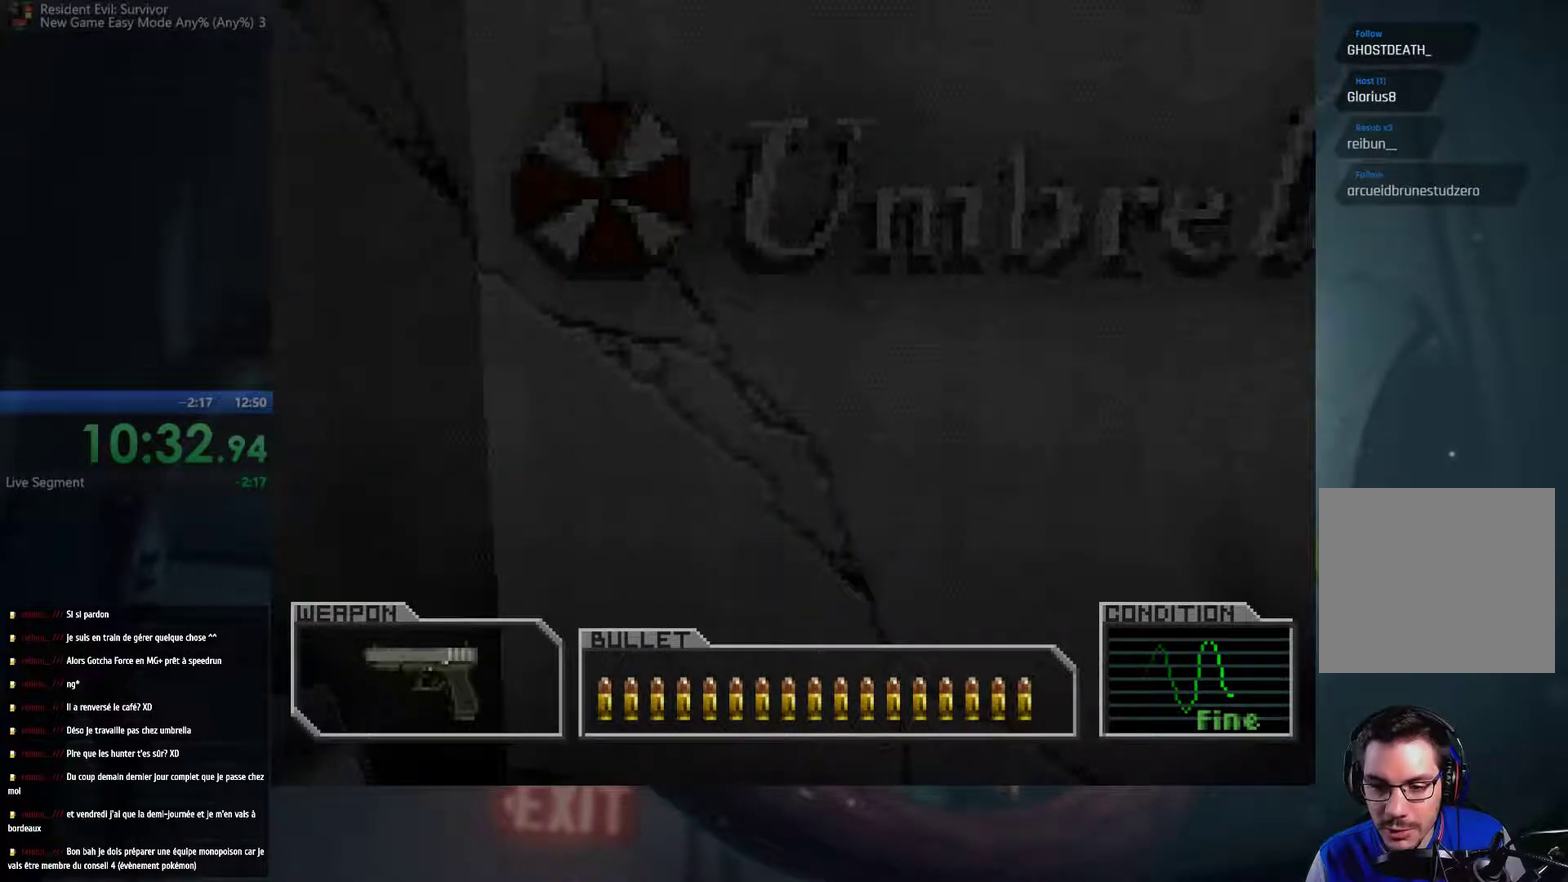
{"buttons": [], "left_stick": "up-left", "right_stick": "center", "events": [[33, "A", "down"], [83, "B", "down"], [183, "B", "up"], [200, "A", "up"], [267, "left_stick", "up-left"]]}
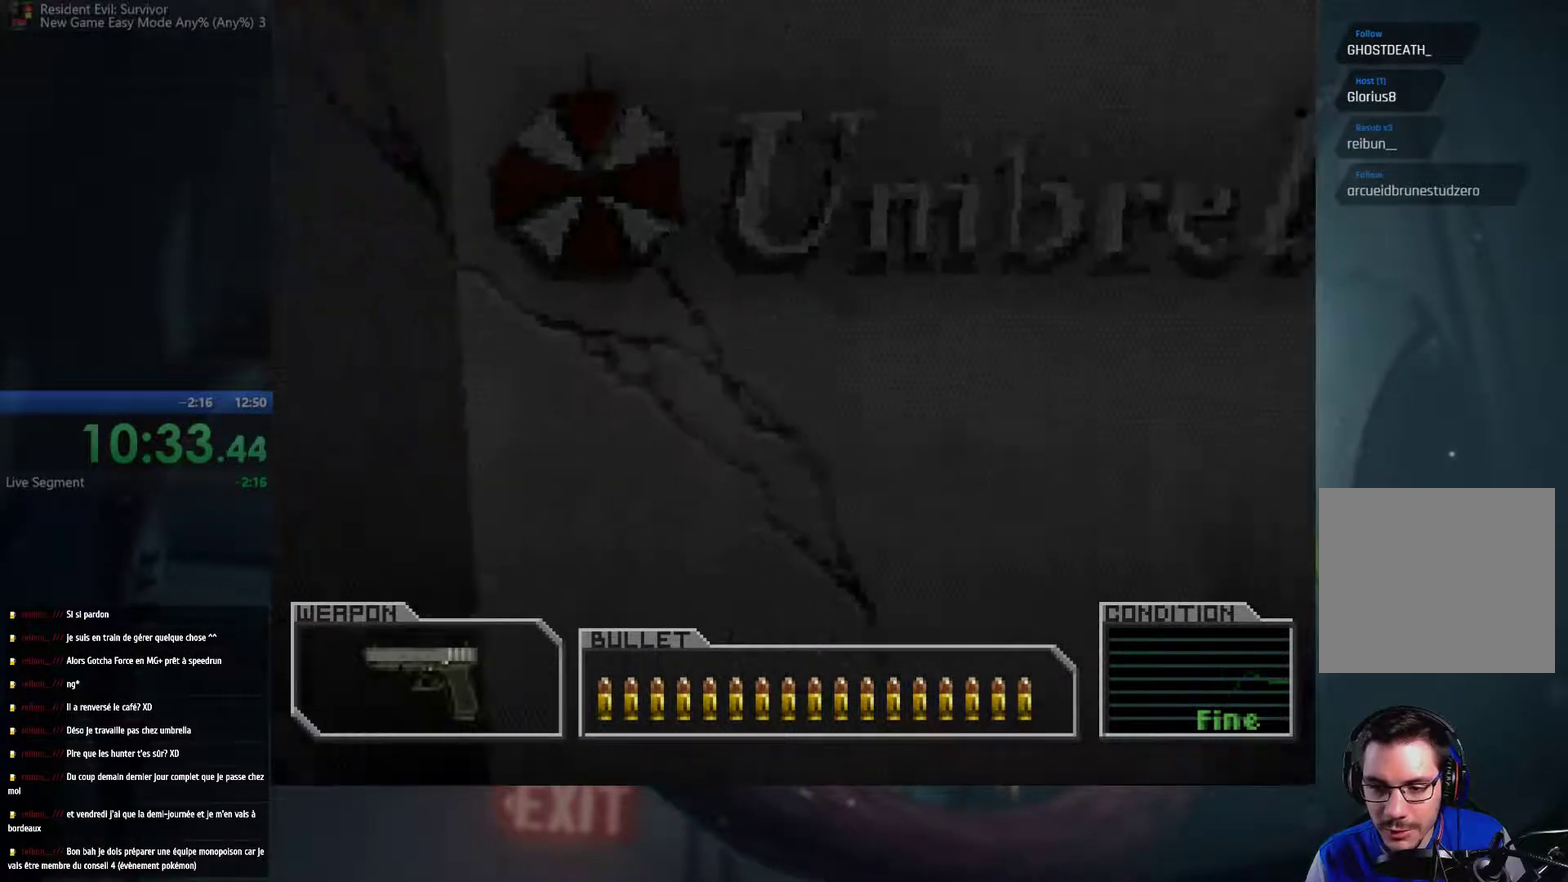
{"buttons": [], "left_stick": "up", "right_stick": "center", "events": [[417, "left_stick", "up"]]}
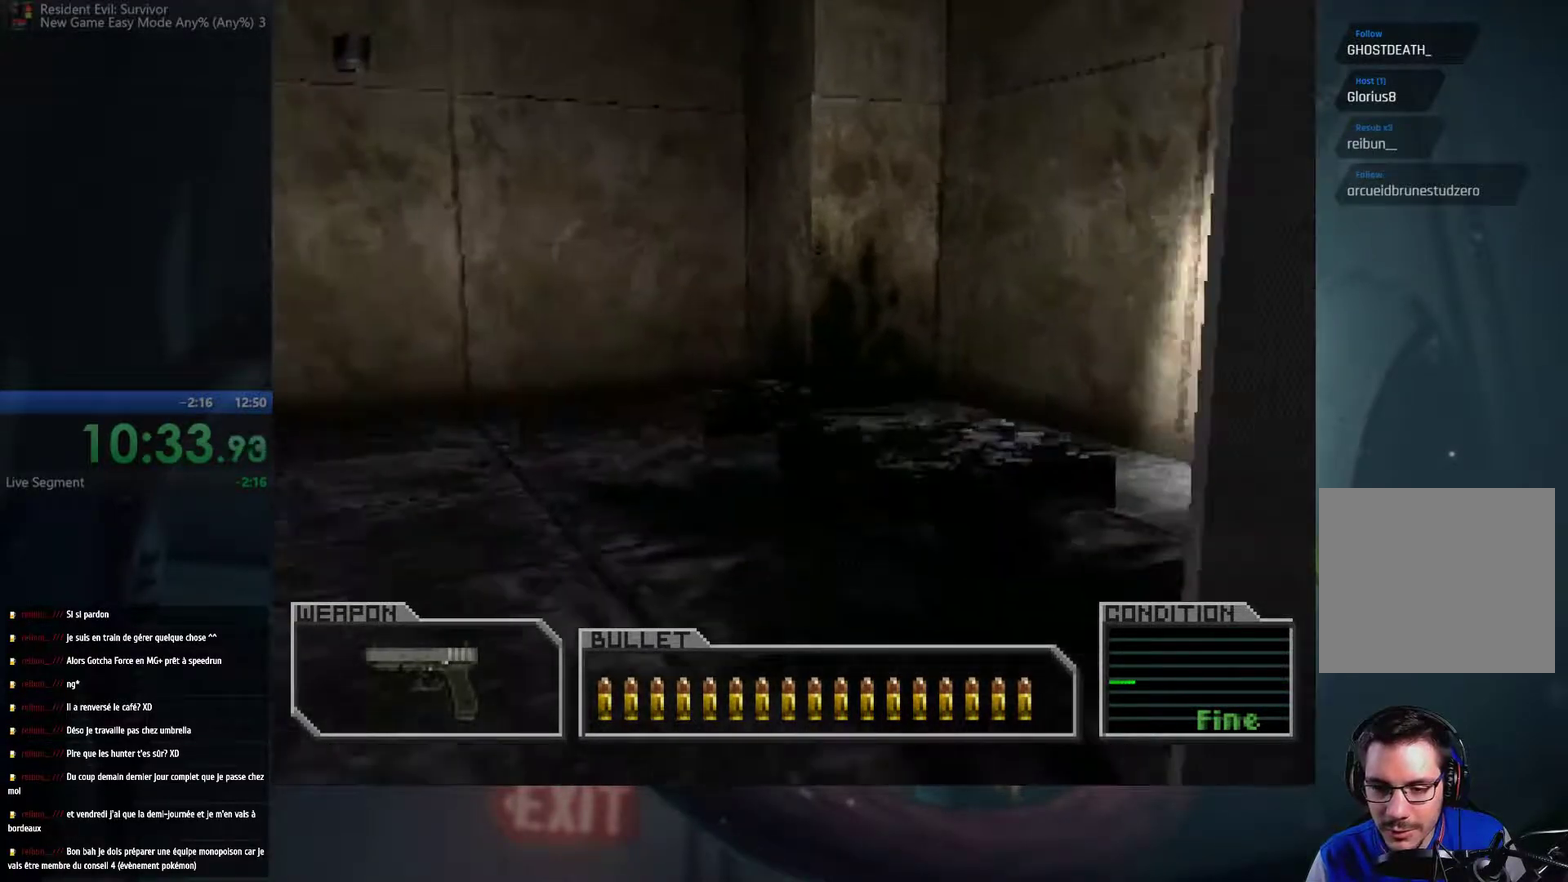
{"buttons": [], "left_stick": "up-right", "right_stick": "center", "events": [[17, "left_stick", "up-right"]]}
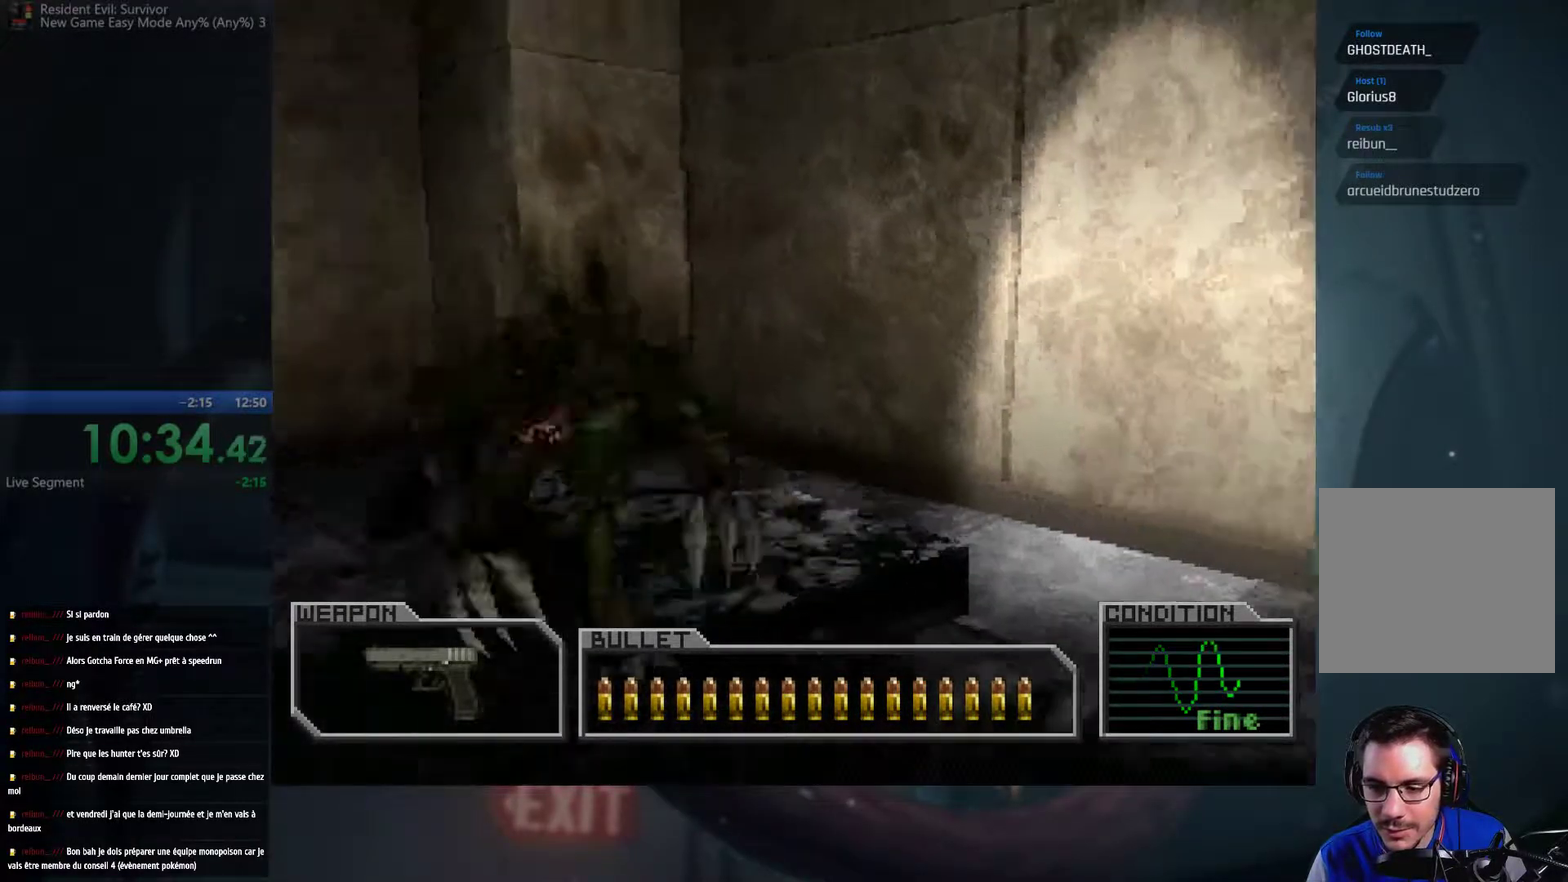
{"buttons": [], "left_stick": "up-right", "right_stick": "center", "events": []}
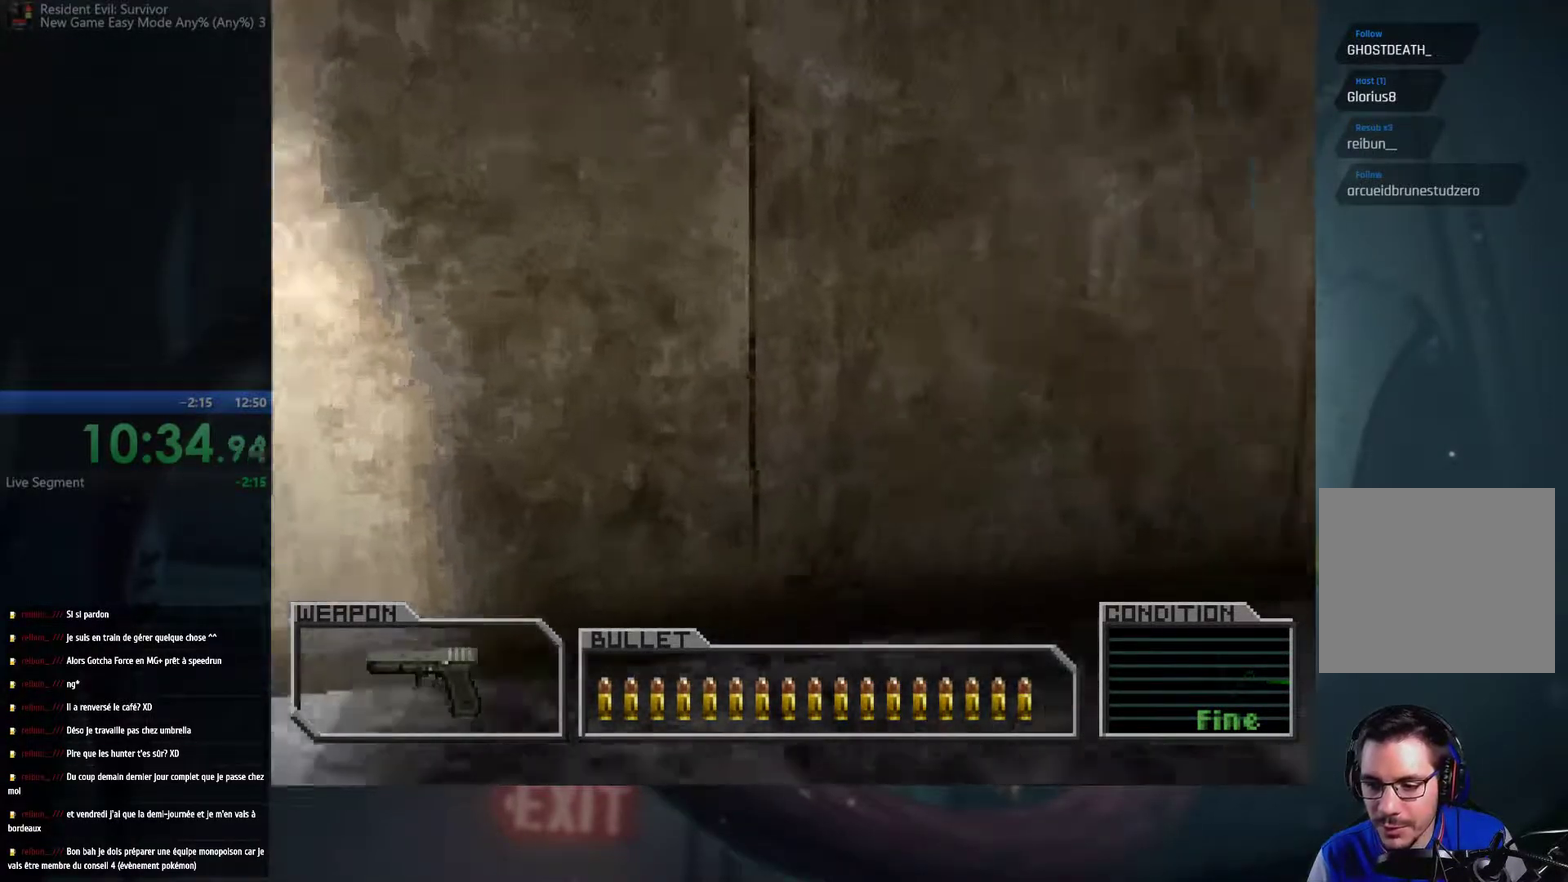
{"buttons": [], "left_stick": "up", "right_stick": "center", "events": [[483, "left_stick", "up"]]}
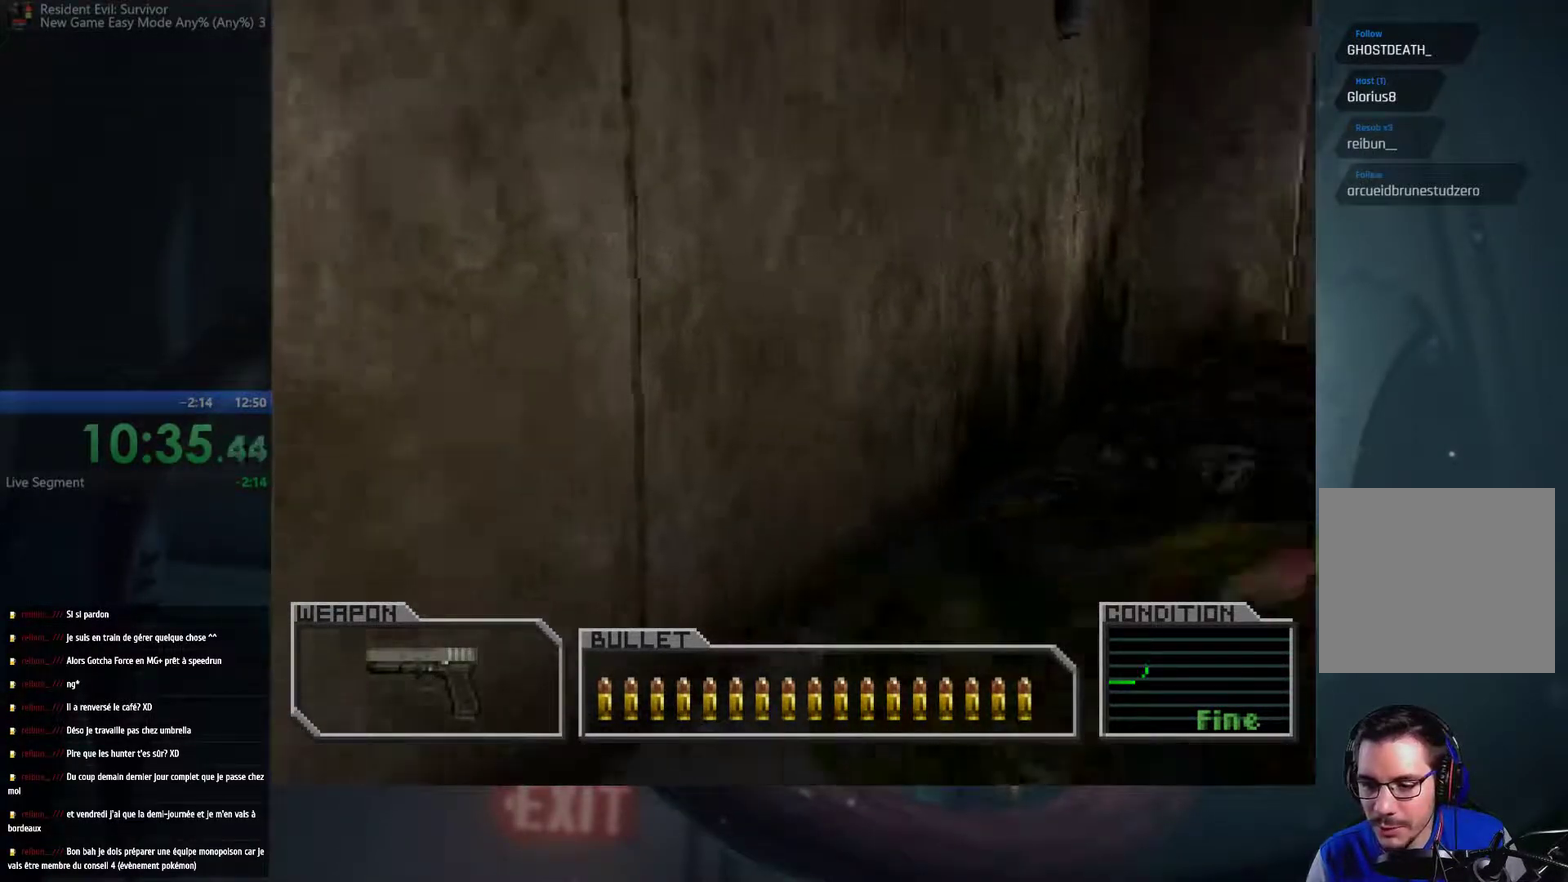
{"buttons": [], "left_stick": "up", "right_stick": "center", "events": [[117, "left_stick", "up-left"], [433, "left_stick", "up"]]}
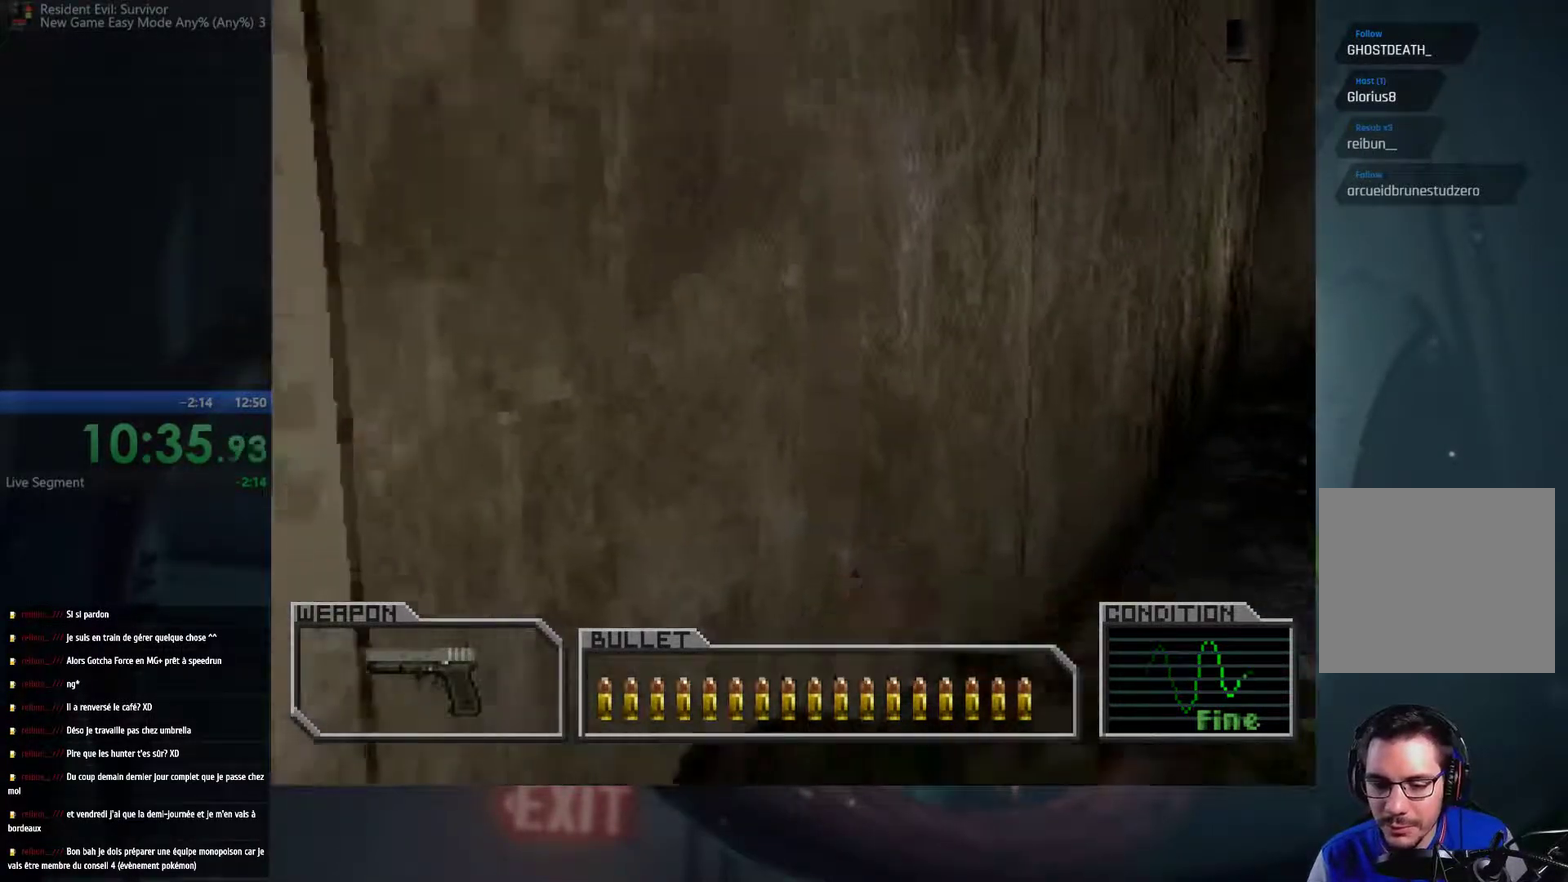
{"buttons": [], "left_stick": "up-right", "right_stick": "center", "events": [[17, "left_stick", "up-right"]]}
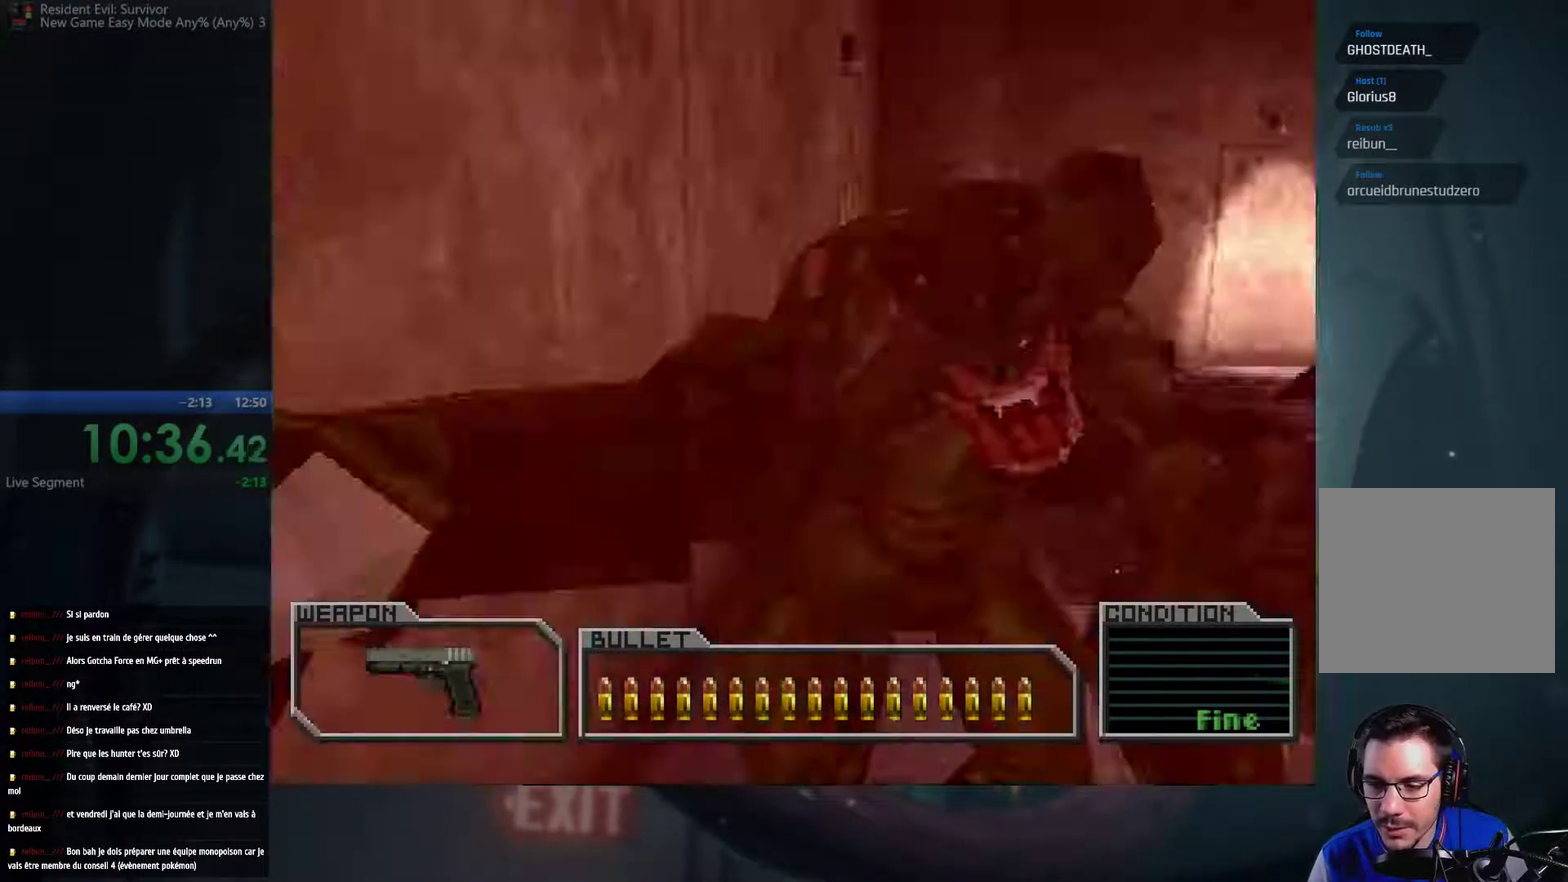
{"buttons": [], "left_stick": "up-right", "right_stick": "center", "events": []}
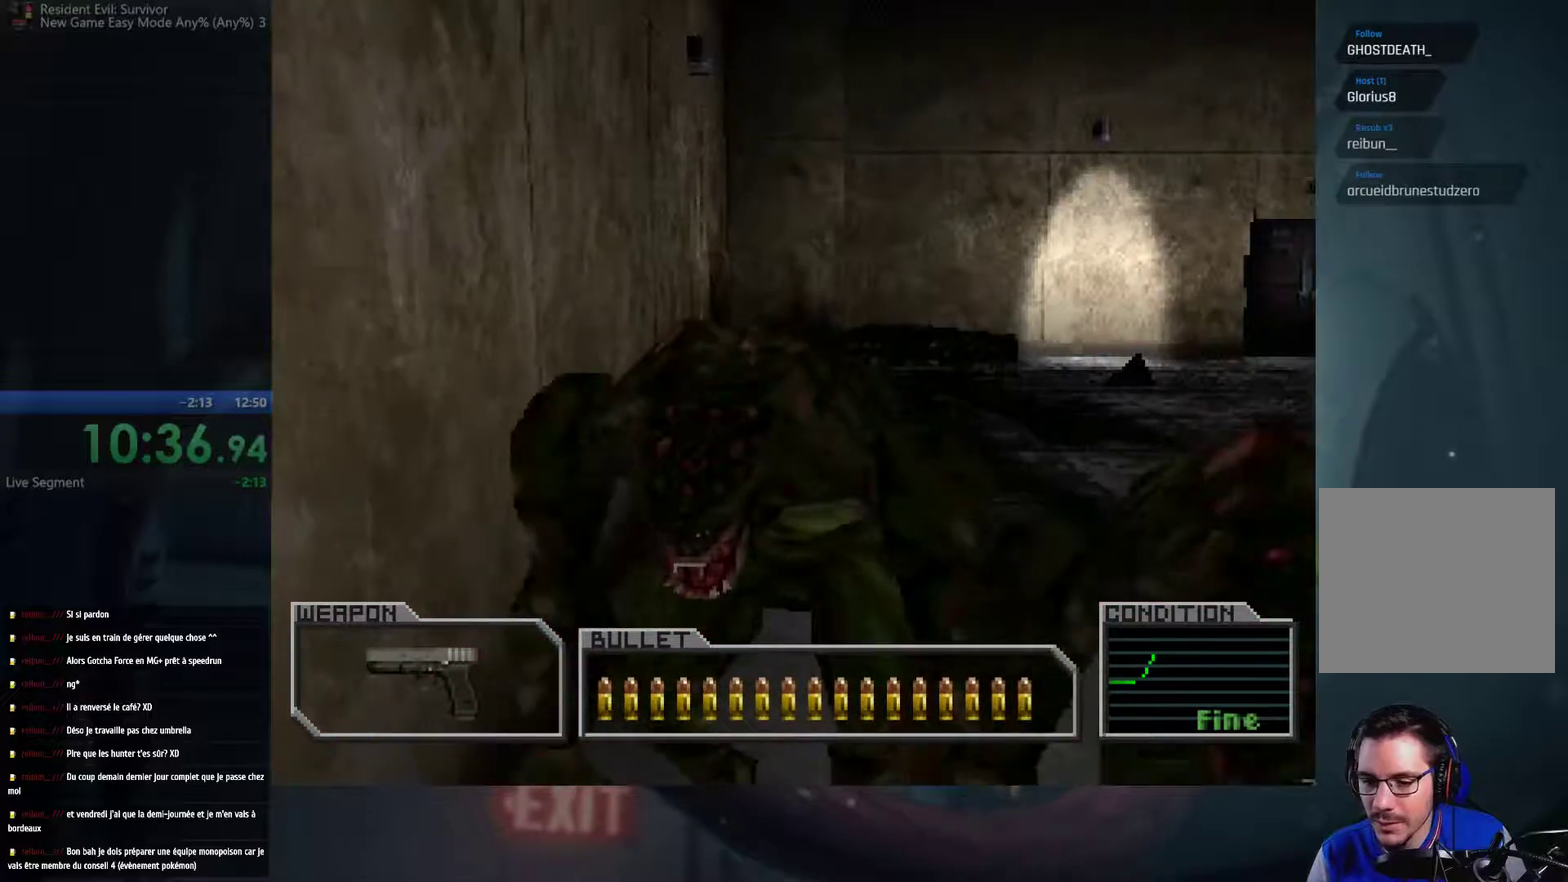
{"buttons": [], "left_stick": "up-right", "right_stick": "center", "events": [[100, "left_stick", "up"], [150, "left_stick", "up-right"]]}
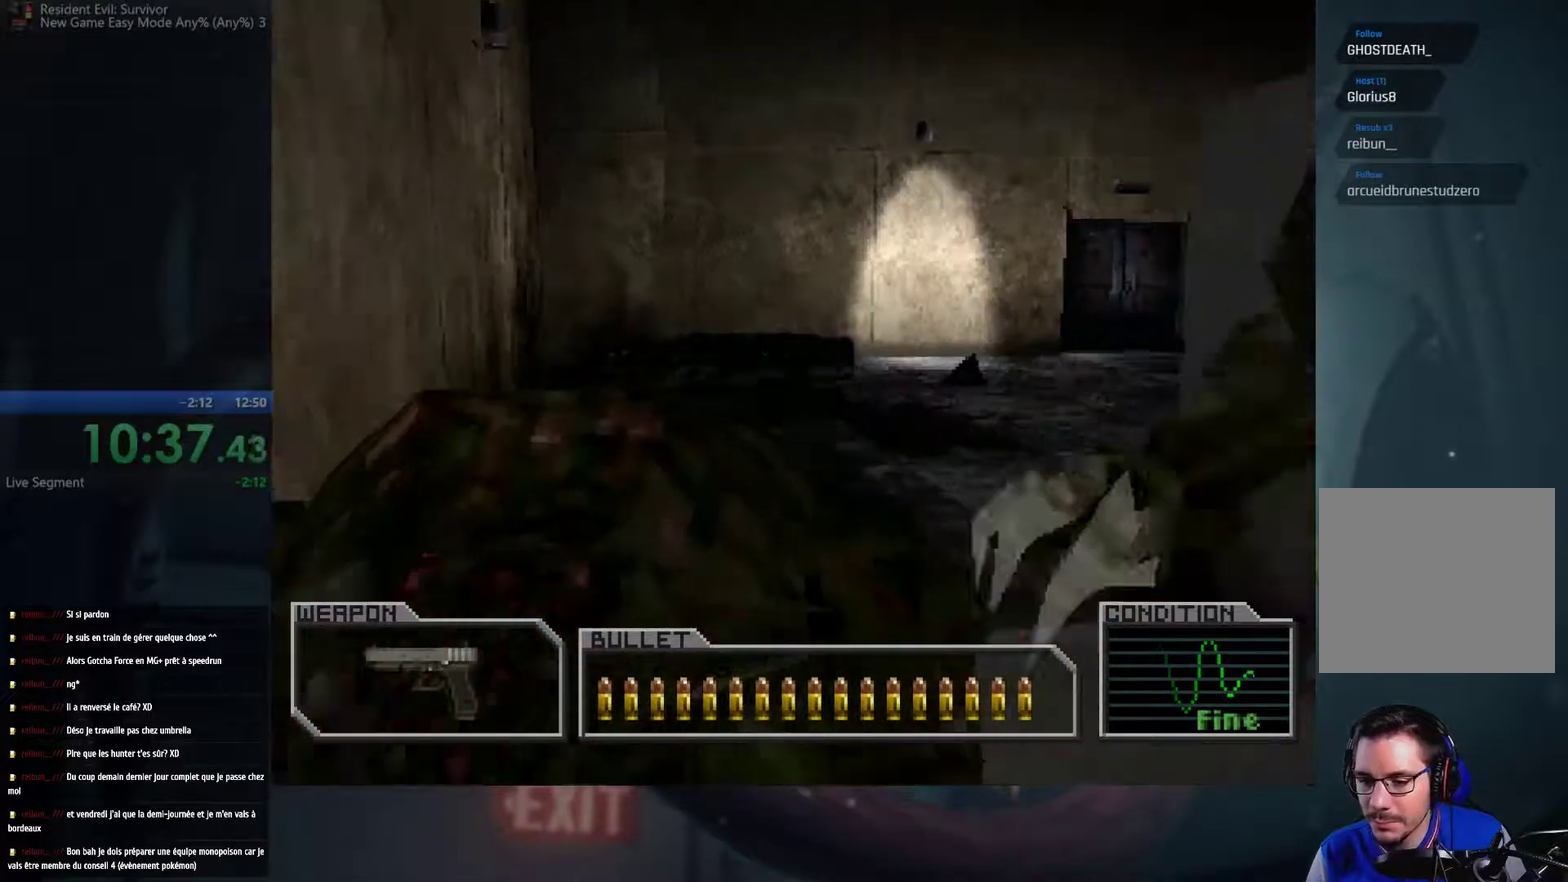
{"buttons": [], "left_stick": "up", "right_stick": "center", "events": [[200, "left_stick", "up"]]}
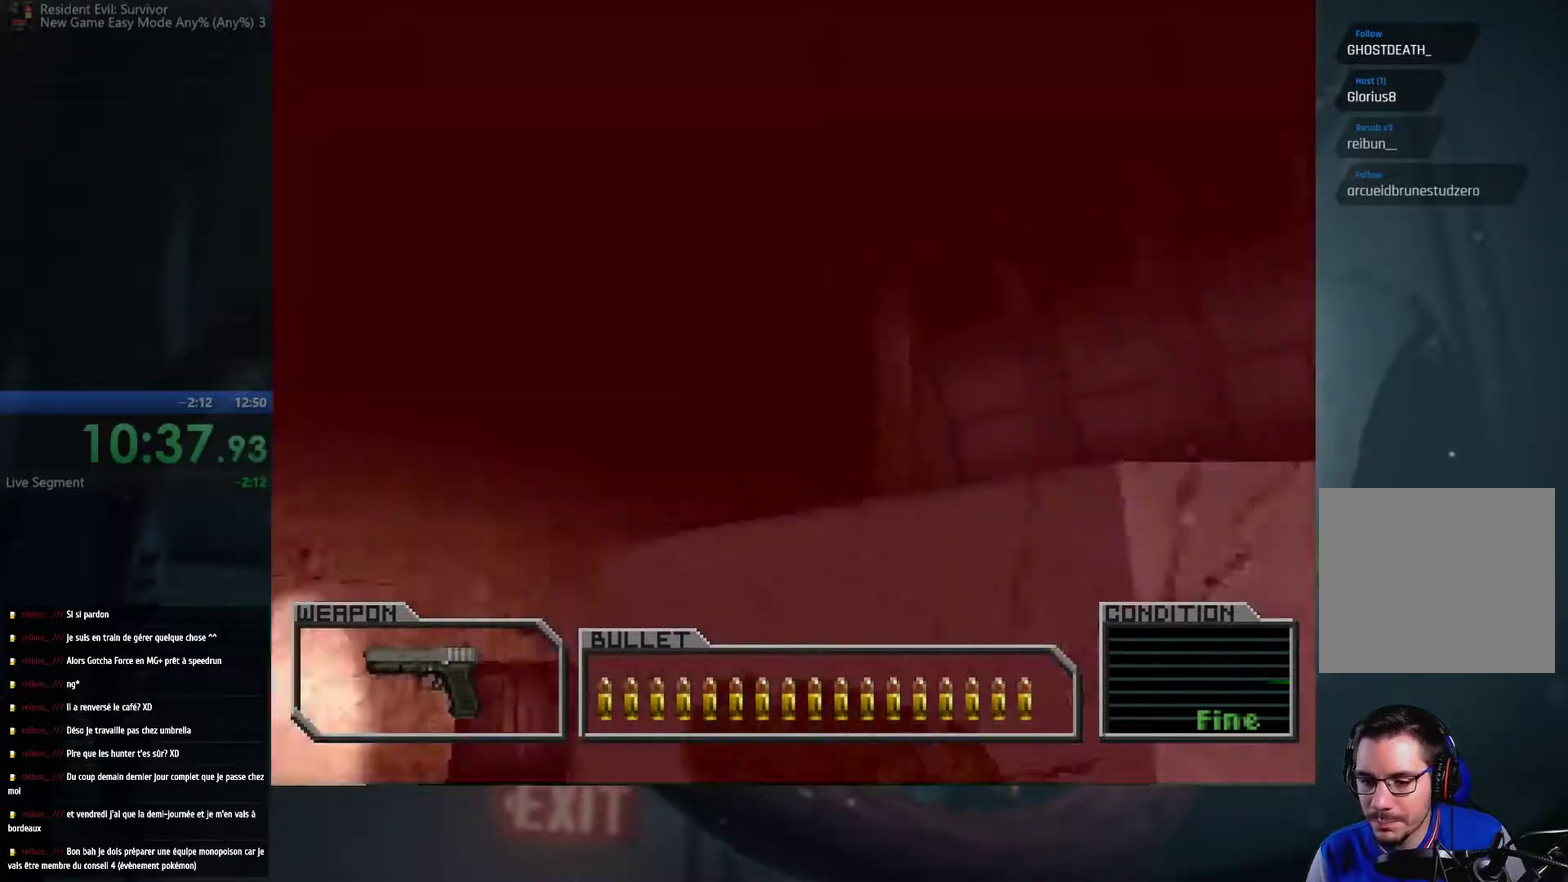
{"buttons": [], "left_stick": "down-left", "right_stick": "center", "events": [[83, "left_stick", "down-left"]]}
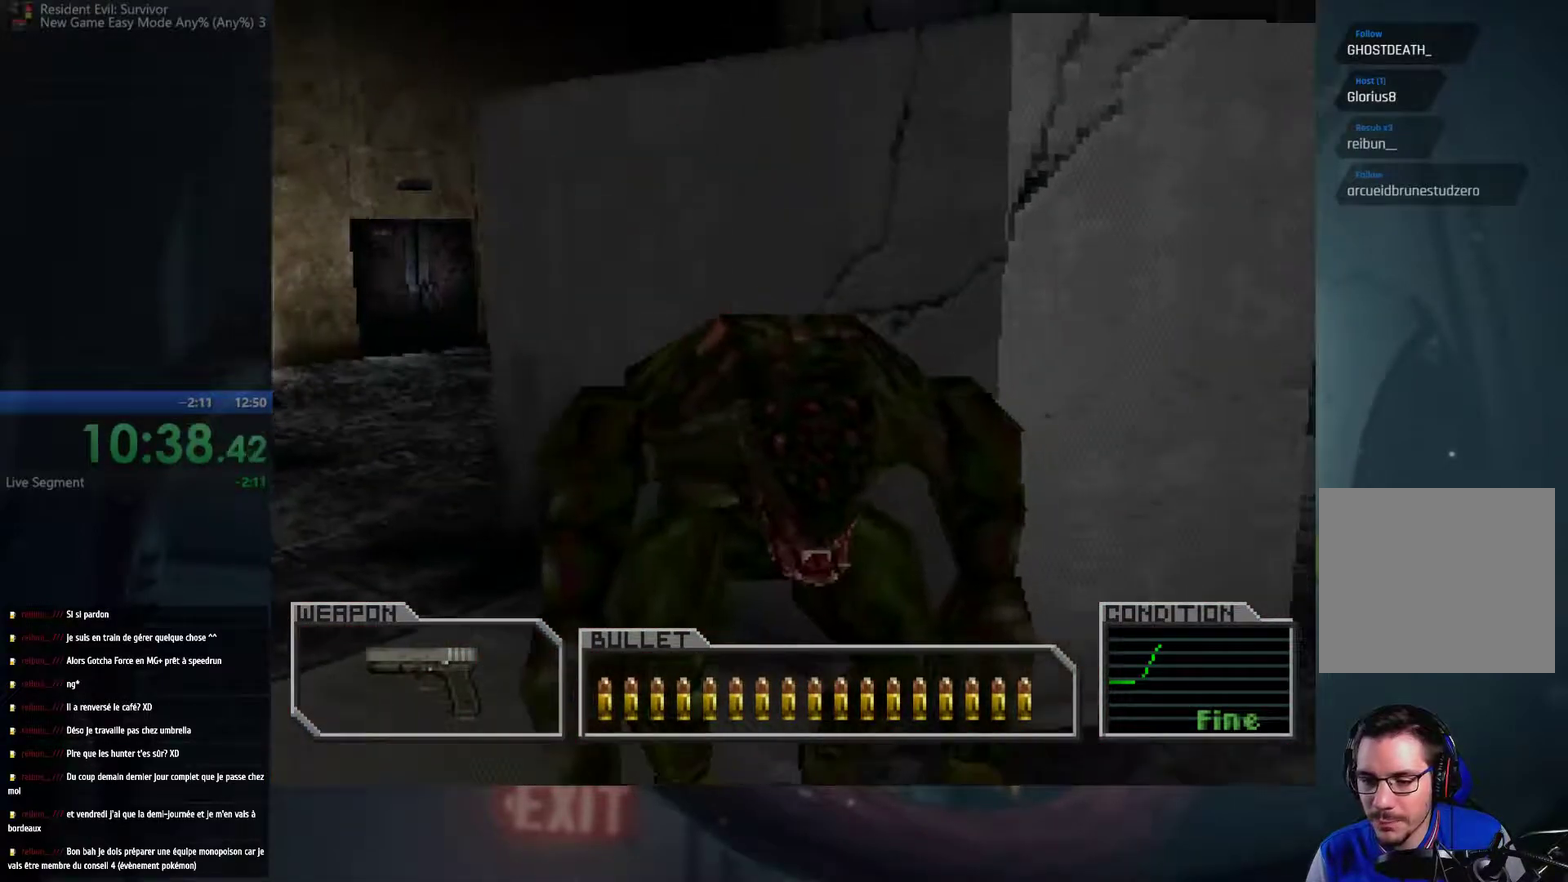
{"buttons": ["X"], "left_stick": "left", "right_stick": "center", "events": [[183, "X", "down"], [317, "X", "up"], [367, "X", "down"], [433, "left_stick", "left"]]}
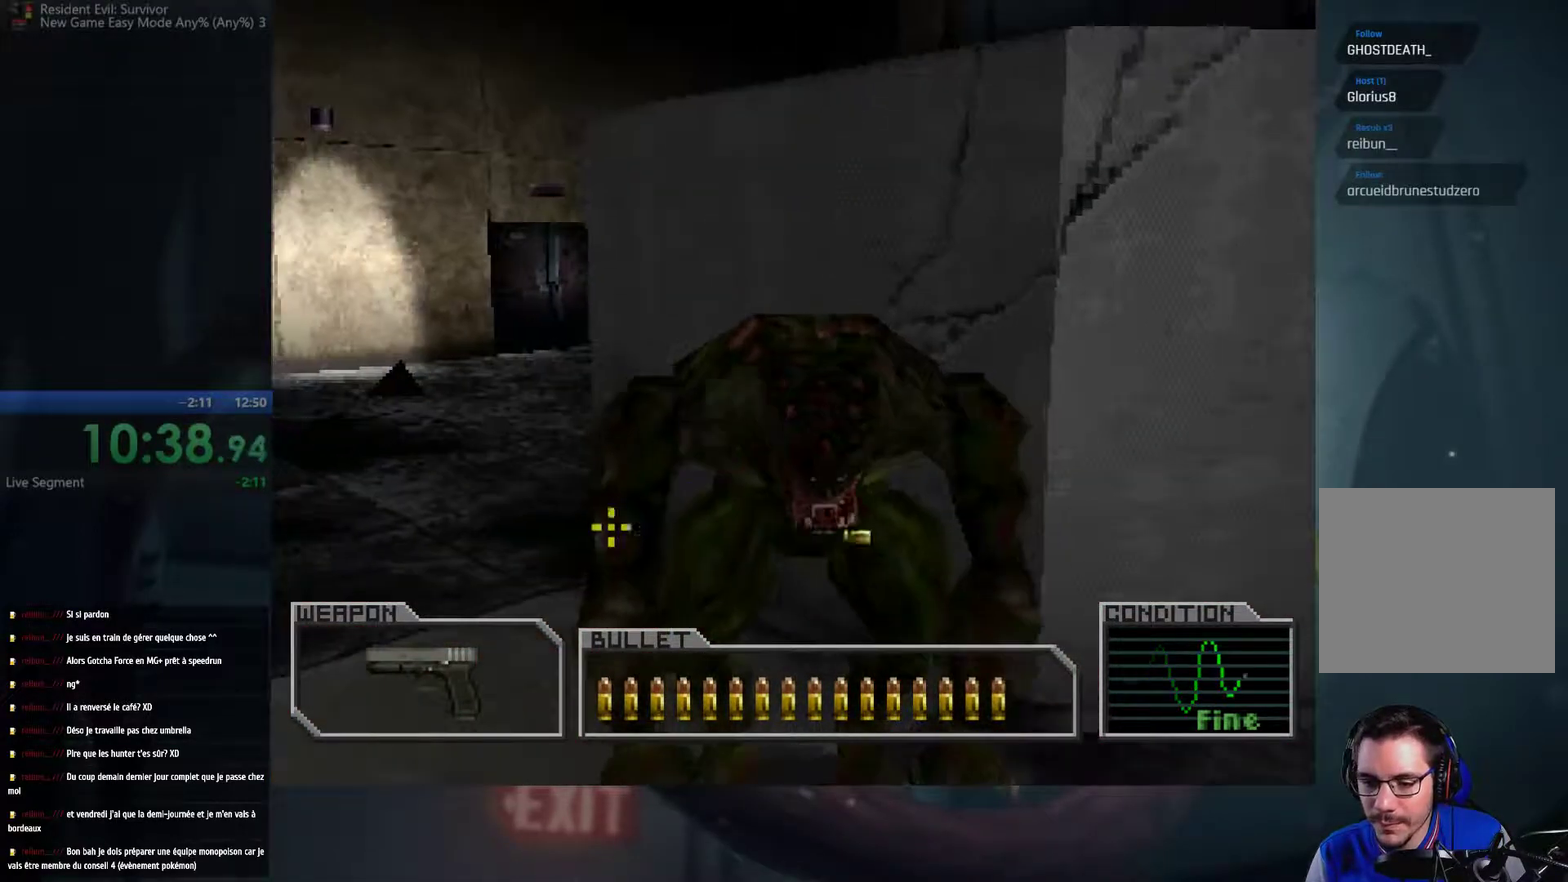
{"buttons": [], "left_stick": "up-left", "right_stick": "center", "events": [[50, "left_stick", "up-left"], [67, "X", "up"]]}
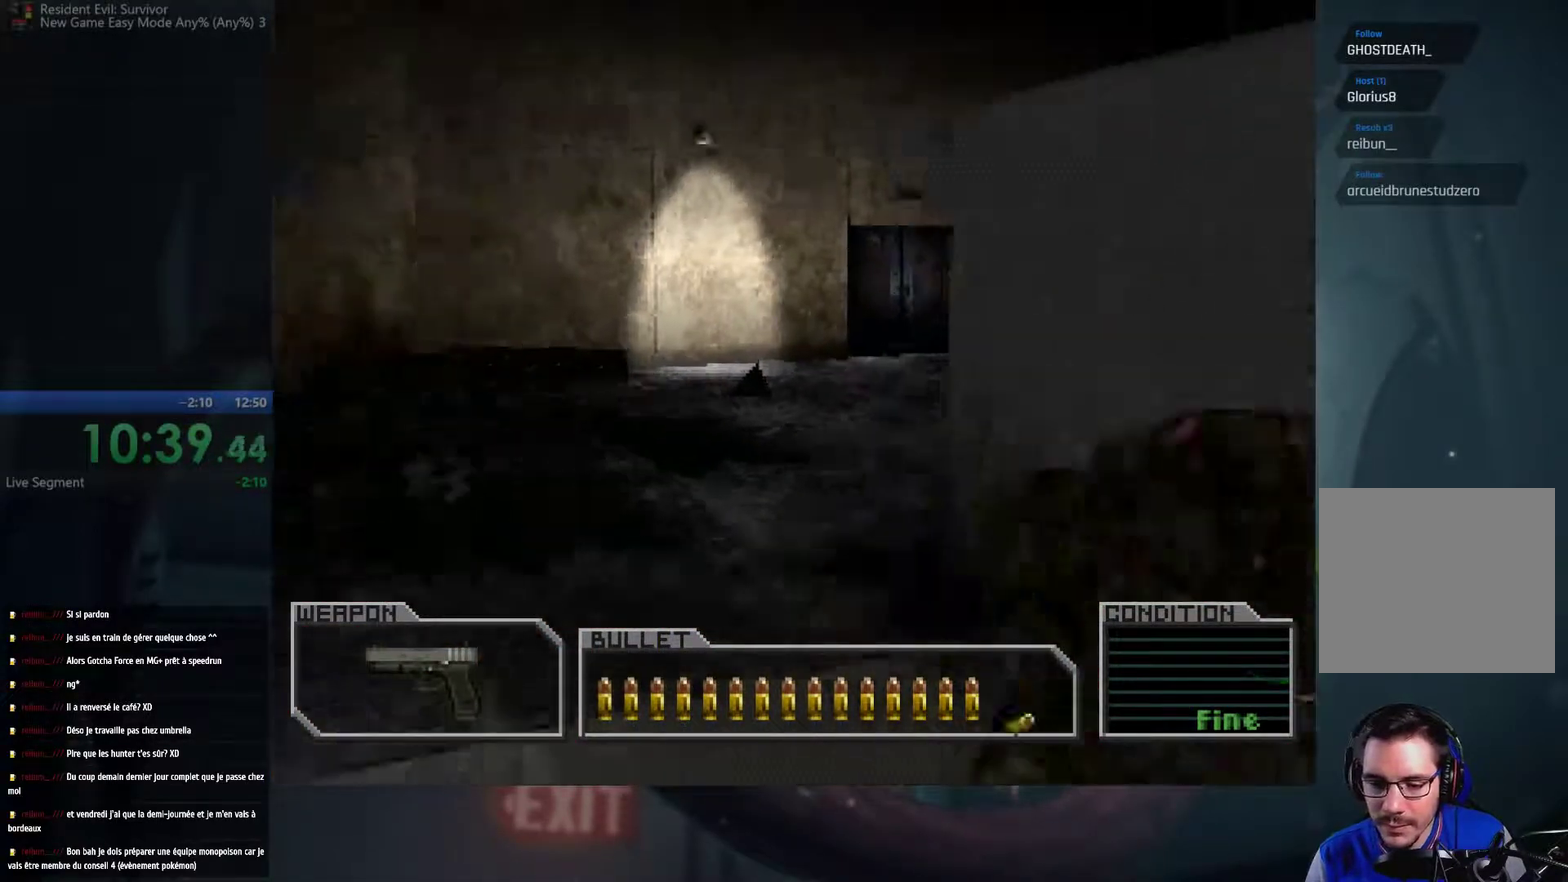
{"buttons": [], "left_stick": "up-right", "right_stick": "center", "events": [[250, "left_stick", "up"], [350, "left_stick", "up-right"]]}
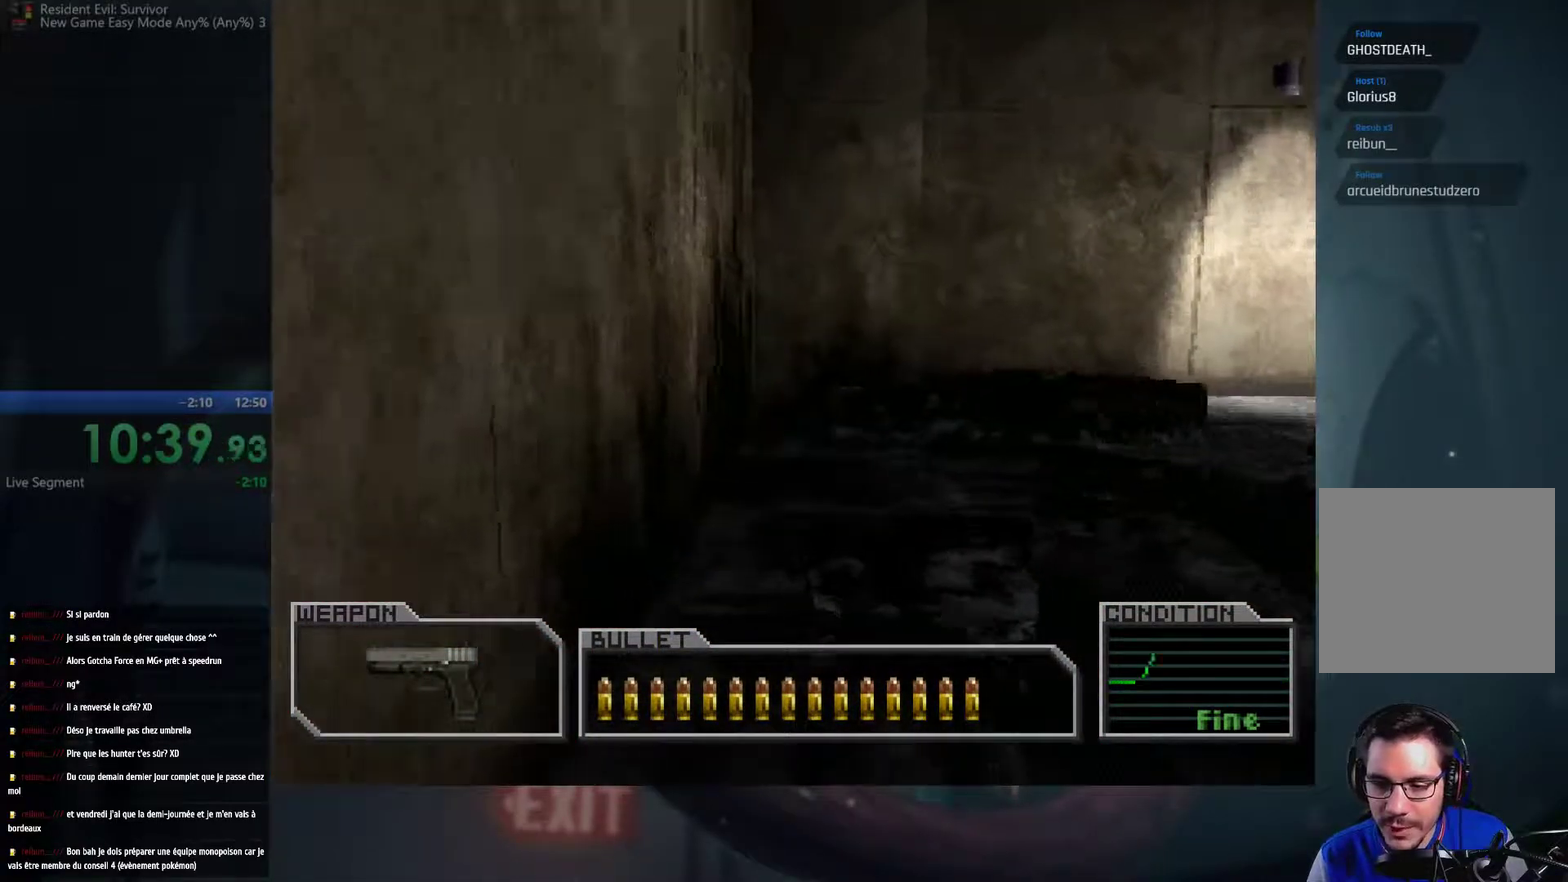
{"buttons": [], "left_stick": "up-right", "right_stick": "center", "events": []}
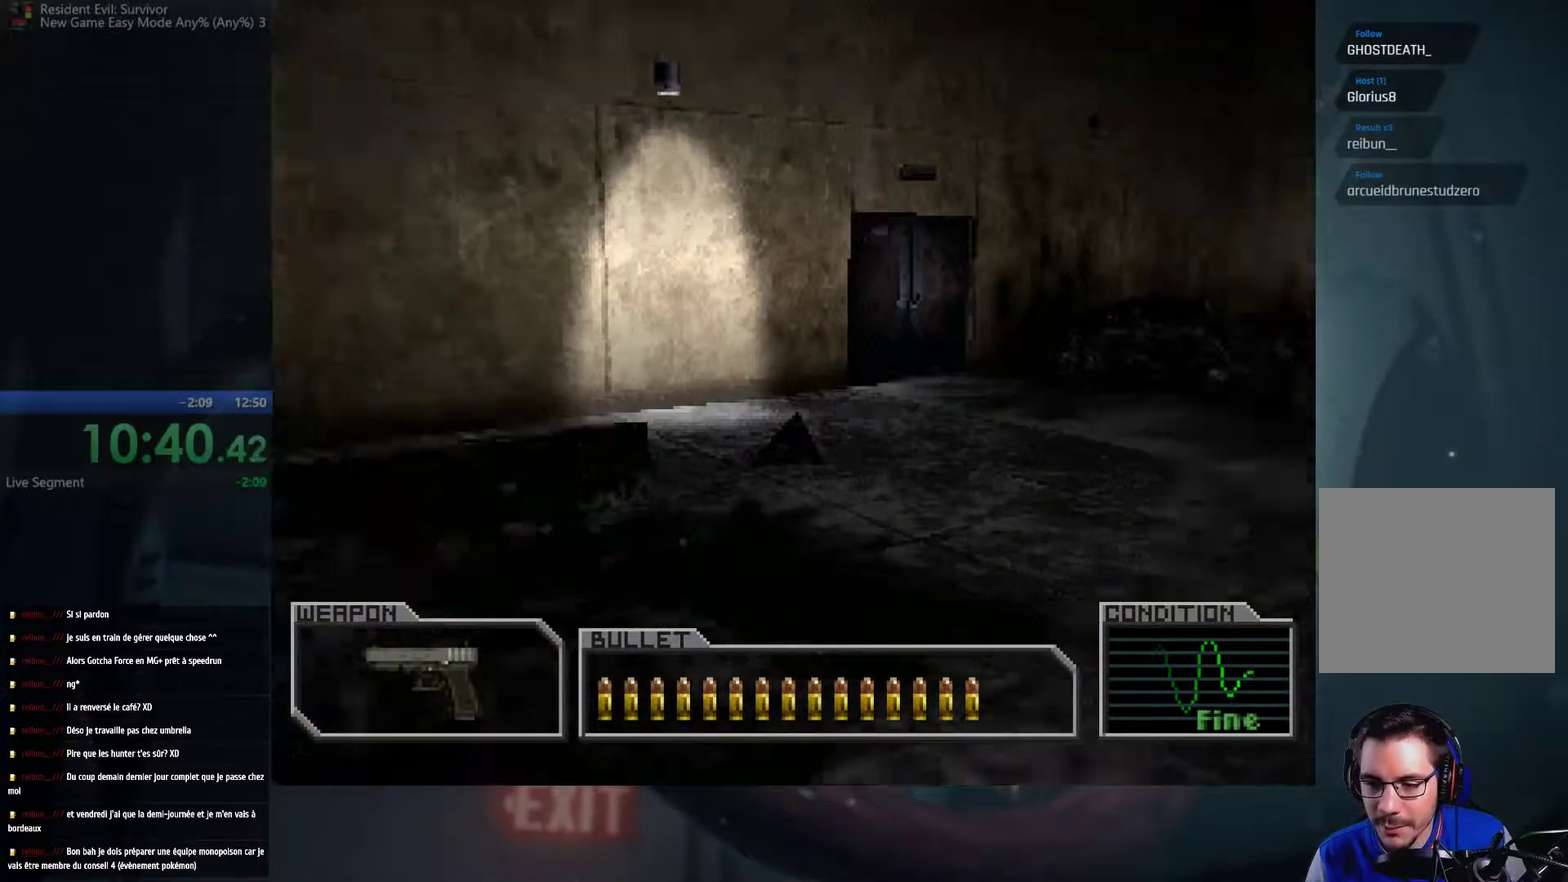
{"buttons": [], "left_stick": "up", "right_stick": "center", "events": [[117, "left_stick", "up"]]}
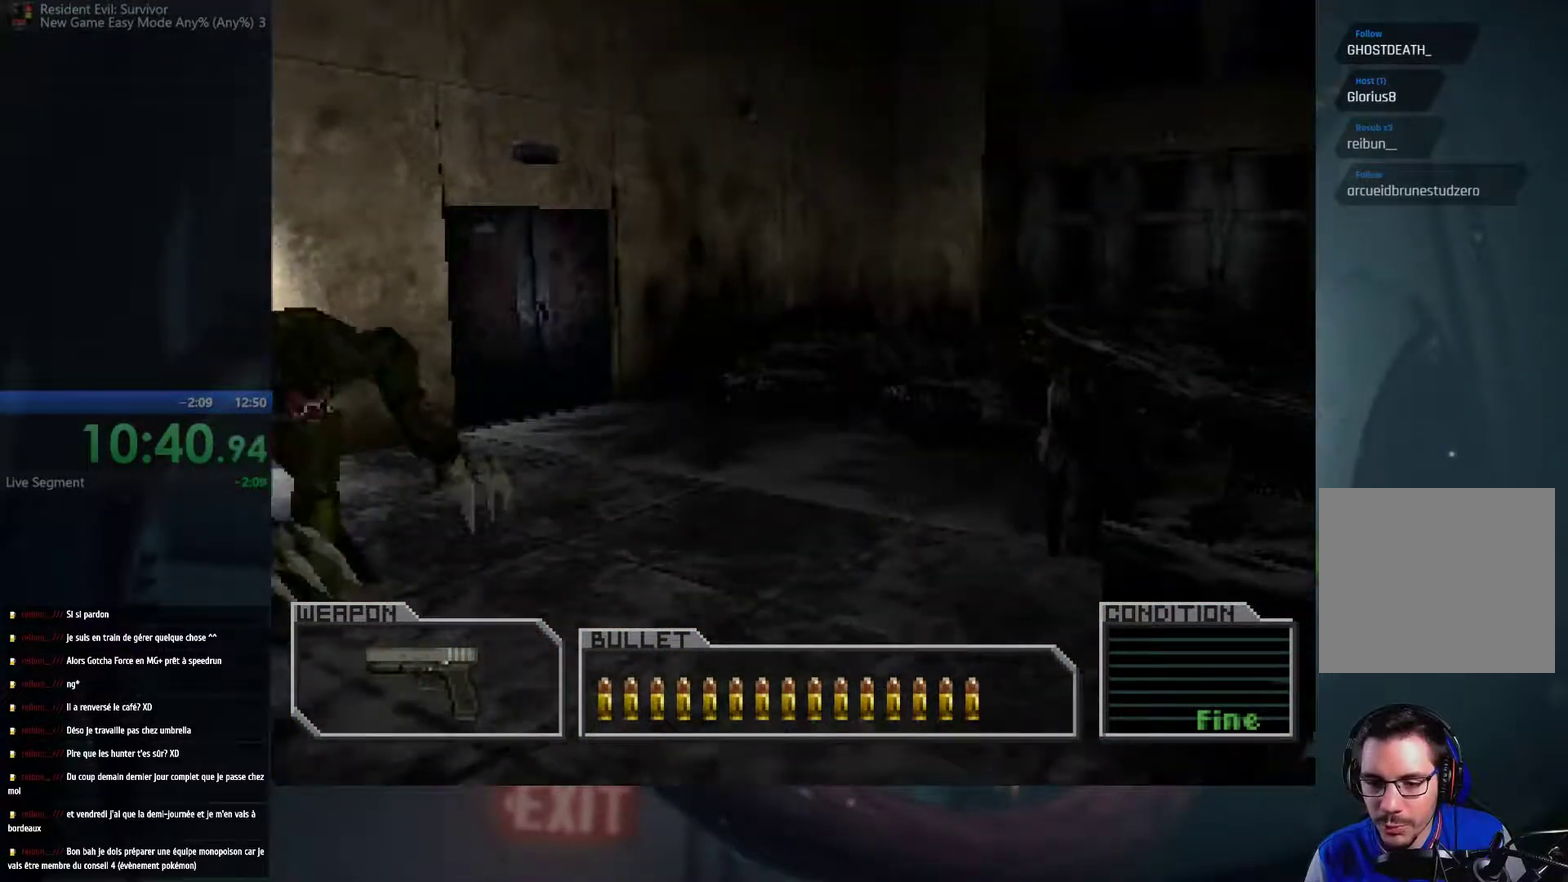
{"buttons": [], "left_stick": "up", "right_stick": "center", "events": [[150, "left_stick", "up-right"], [400, "left_stick", "up"]]}
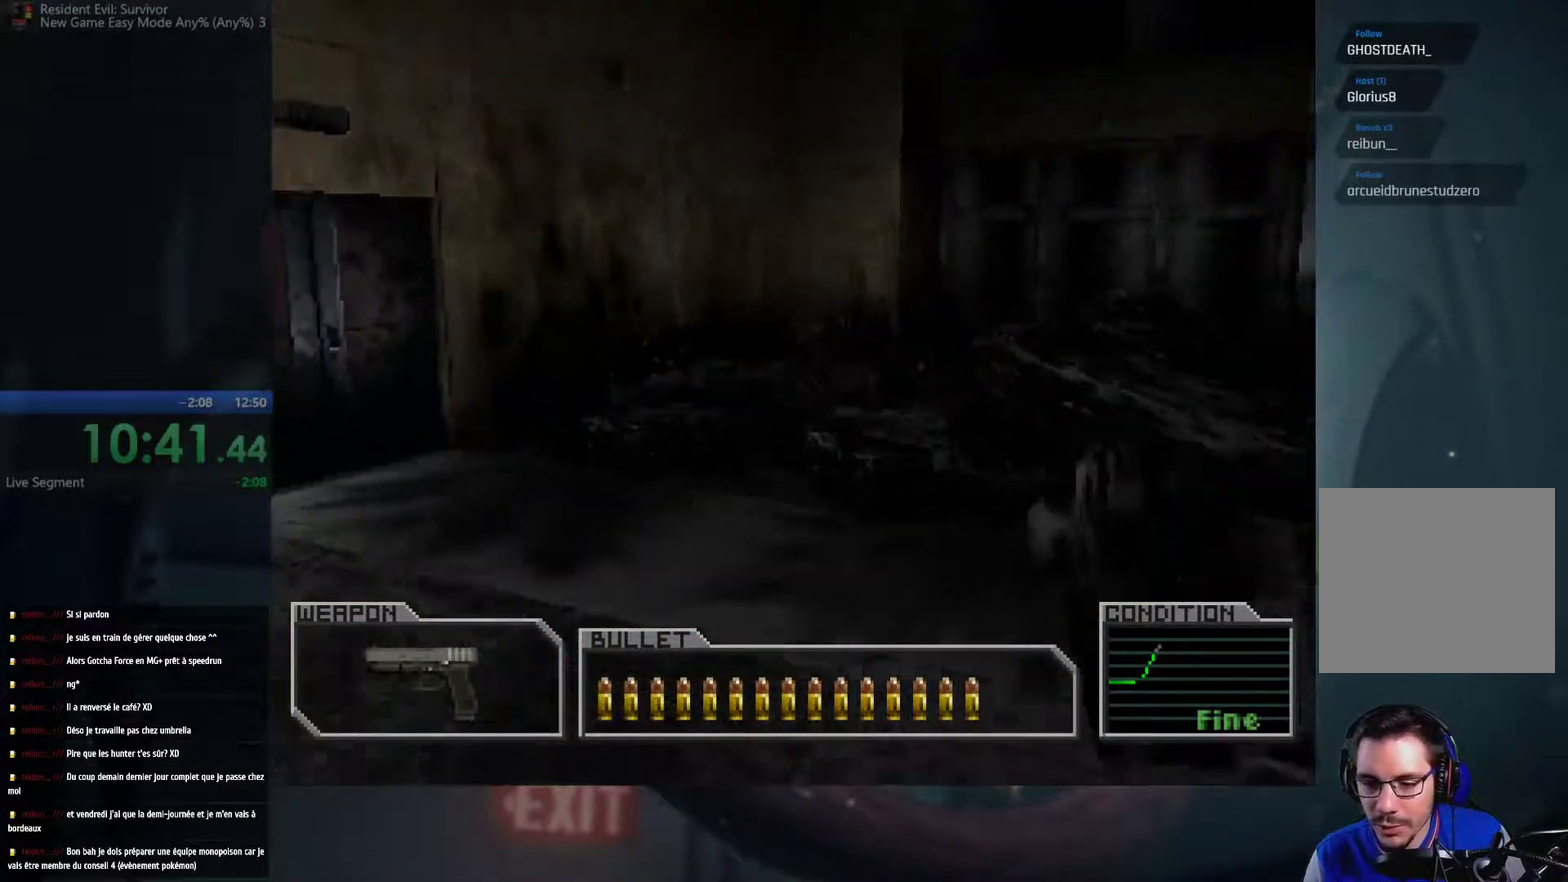
{"buttons": [], "left_stick": "up-left", "right_stick": "center", "events": [[283, "left_stick", "up-left"]]}
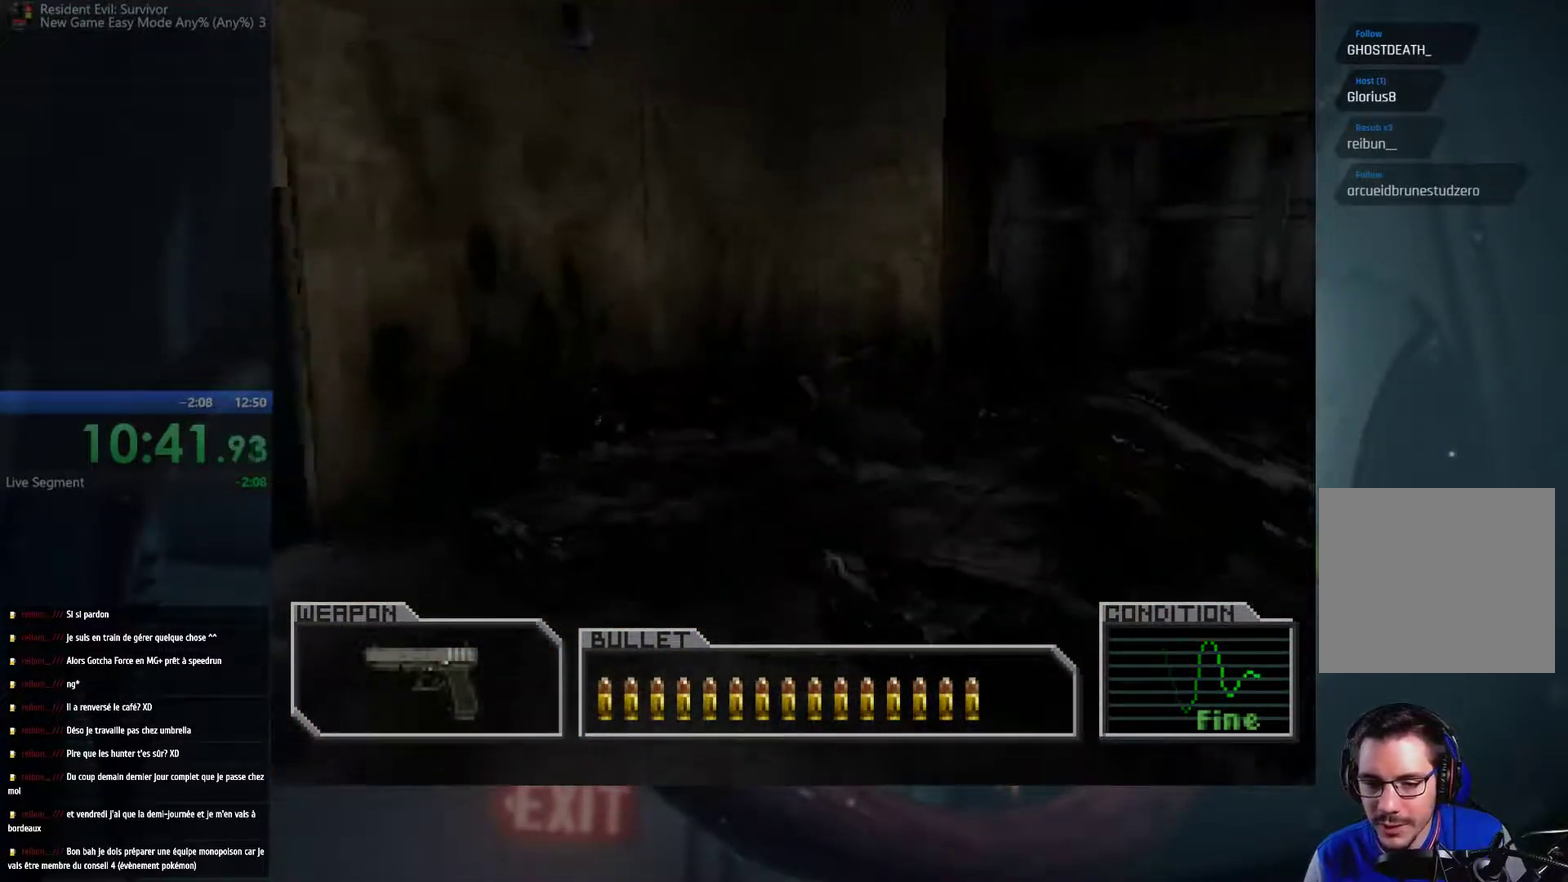
{"buttons": [], "left_stick": "up-left", "right_stick": "center", "events": []}
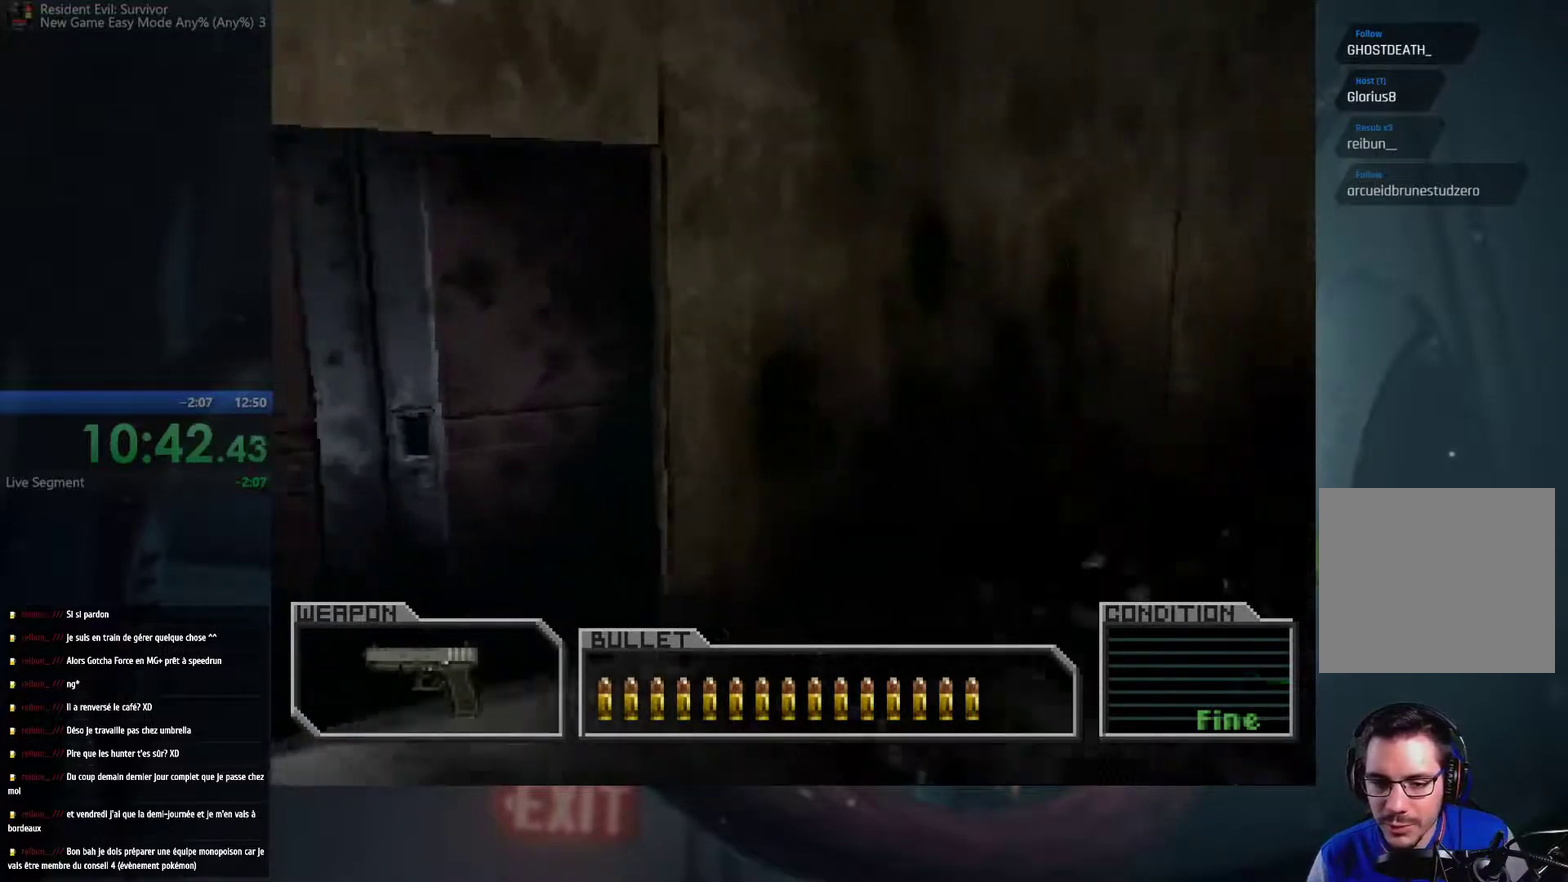
{"buttons": [], "left_stick": "up-left", "right_stick": "center", "events": []}
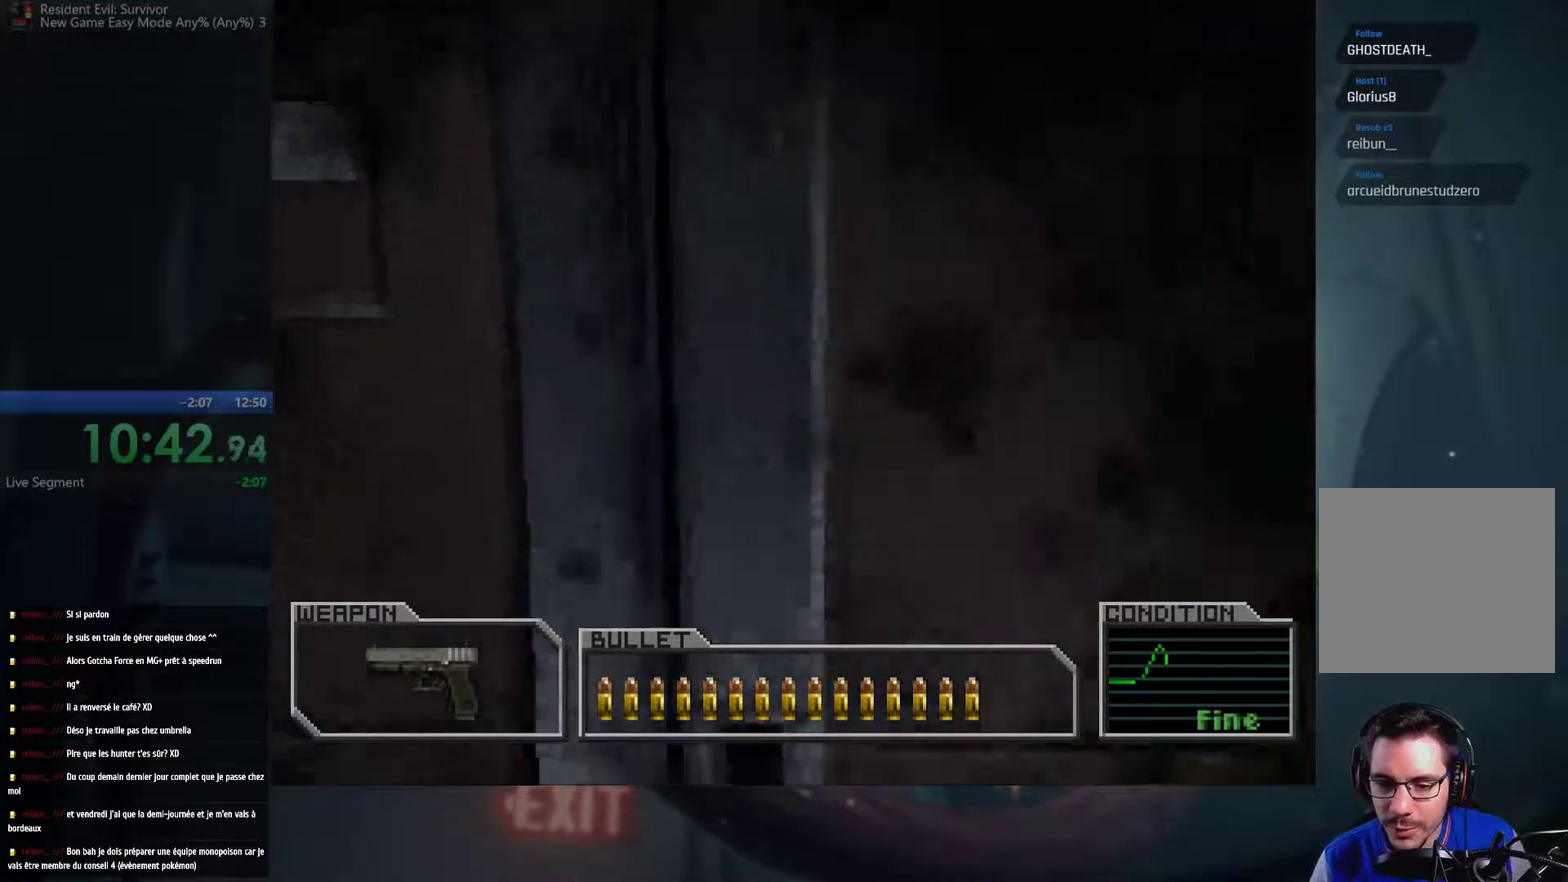
{"buttons": [], "left_stick": "center", "right_stick": "center", "events": [[50, "B", "down"], [67, "A", "down"], [200, "left_stick", "up"], [350, "A", "up"], [367, "B", "up"], [450, "left_stick", "center"]]}